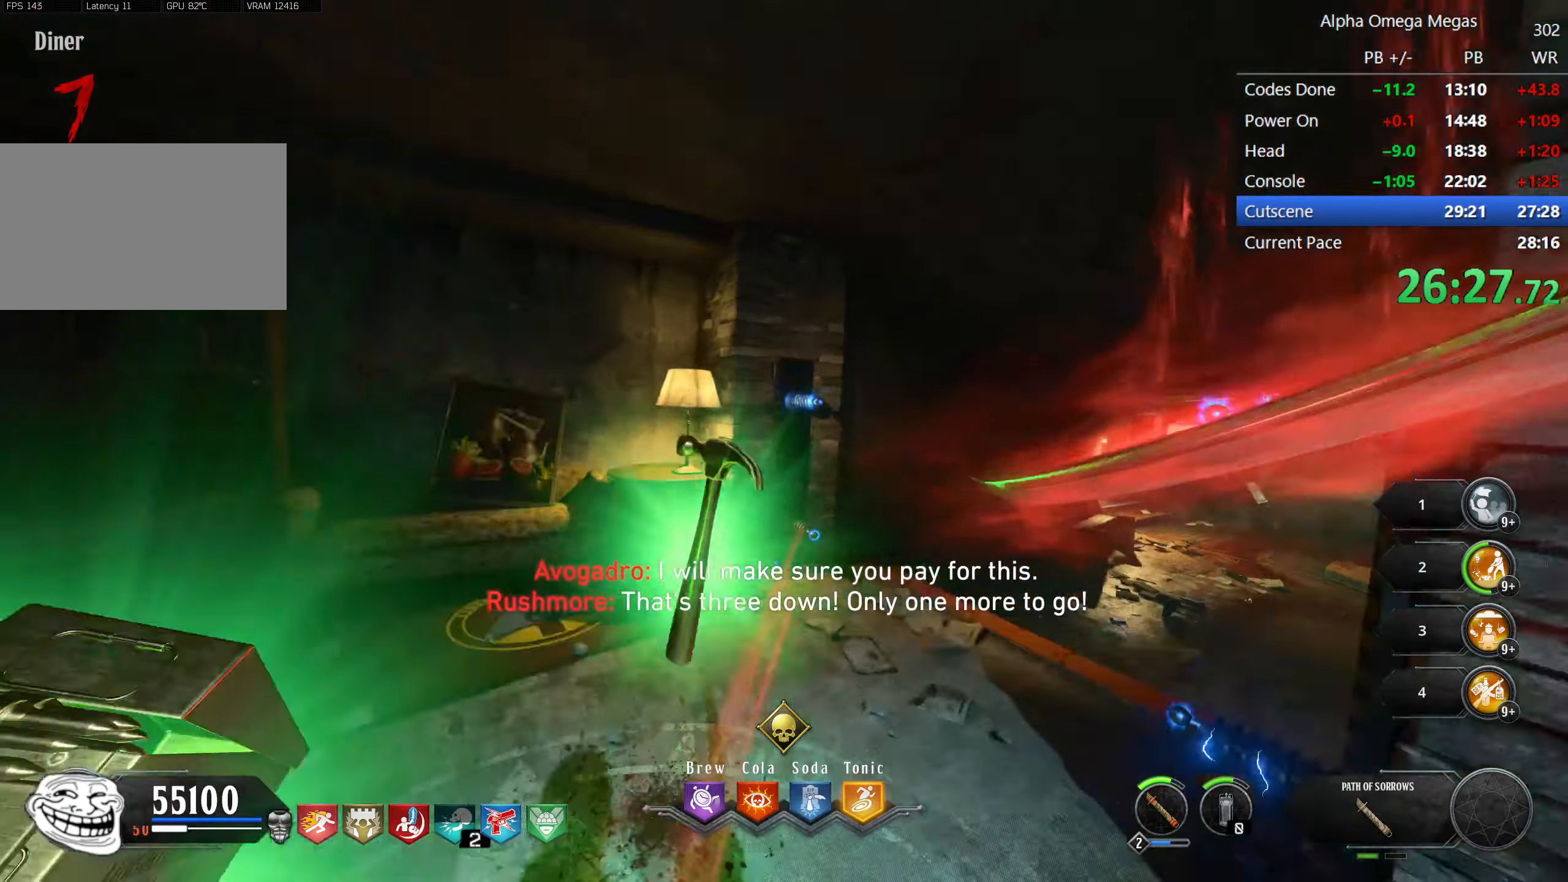
Gameplay with keyboard and mouse; each line is a JSON object with the keys and mouse buttons held at the frame after it. "events" lists presses ("down") and releases ("up") of "1", "2", "3", "4", "5", "a", "alt", "b", "c", "ctrl", "d", "e", "f", "g", "q", "r", "s", "shift", "space", "t", "tab", "tilde", "v", "w", "x", "z", "mouse_left", "mouse_wheel", "mouse_right", "mouse_mb4" and "mouse_mb5" between this image and that frame as [ms after this image, input, new state], when the widget could be followed in between. "mouse_left", "mouse_wheel", "mouse_right", "mouse_mb4", "mouse_mb5" = the "left", "wheel", "right", "mb4", "mb5" buttons of the "mouse" list. No other keys are recorded. "wheel" means that the mouse wheel is clicked or scrolled. Mouse movement is not recorded.
{"keys": ["d"], "mouse": [], "events": [[100, "shift", "up"], [150, "w", "up"]]}
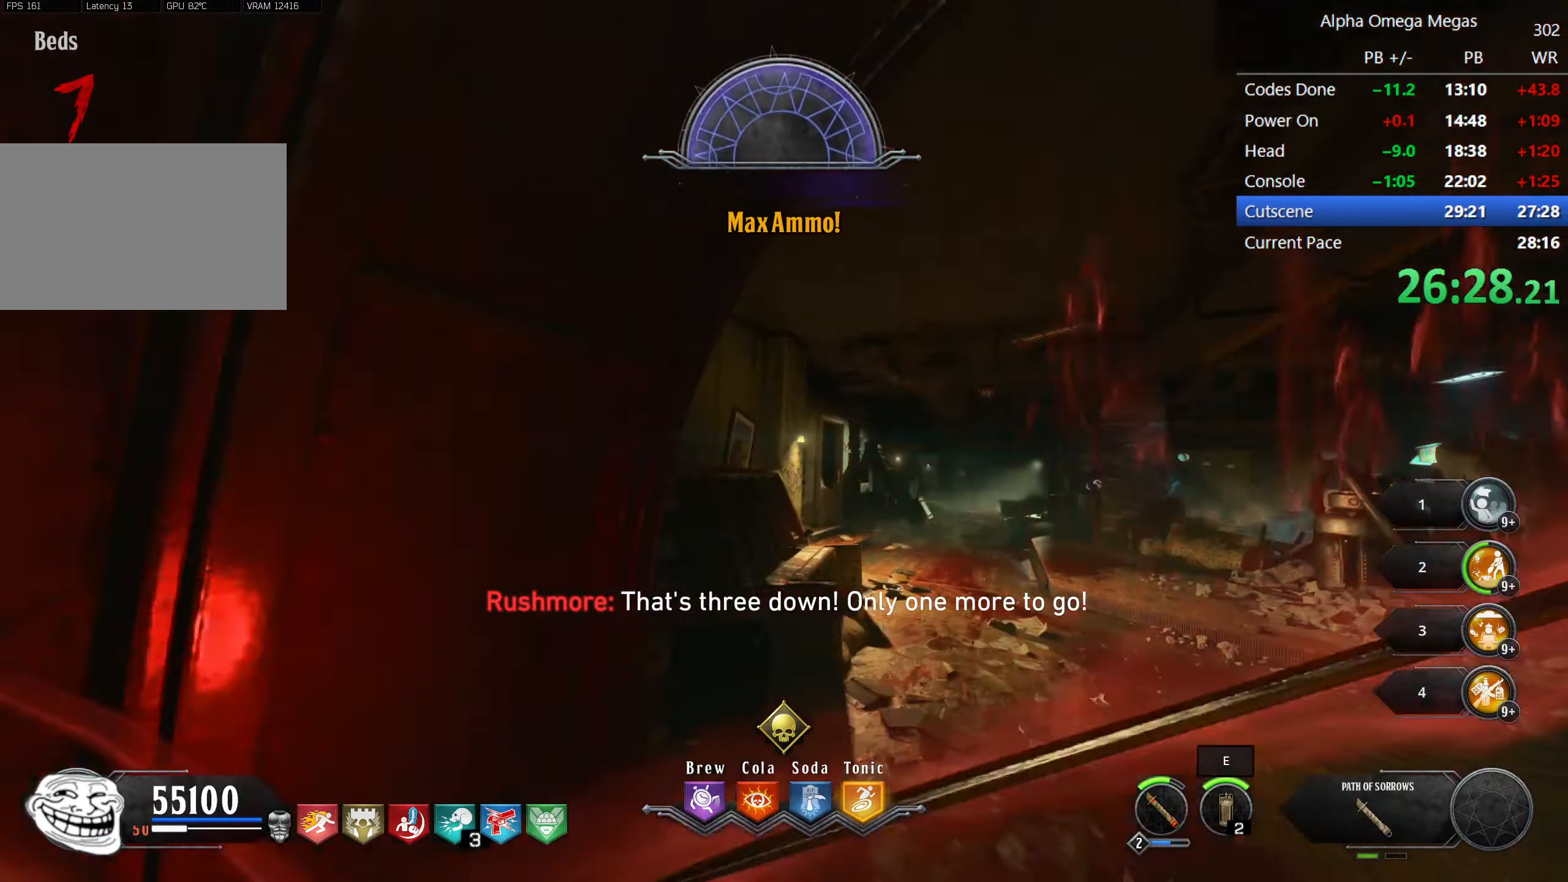
{"keys": ["shift", "w"], "mouse": [], "events": [[66, "shift", "down"], [66, "w", "down"], [266, "d", "up"]]}
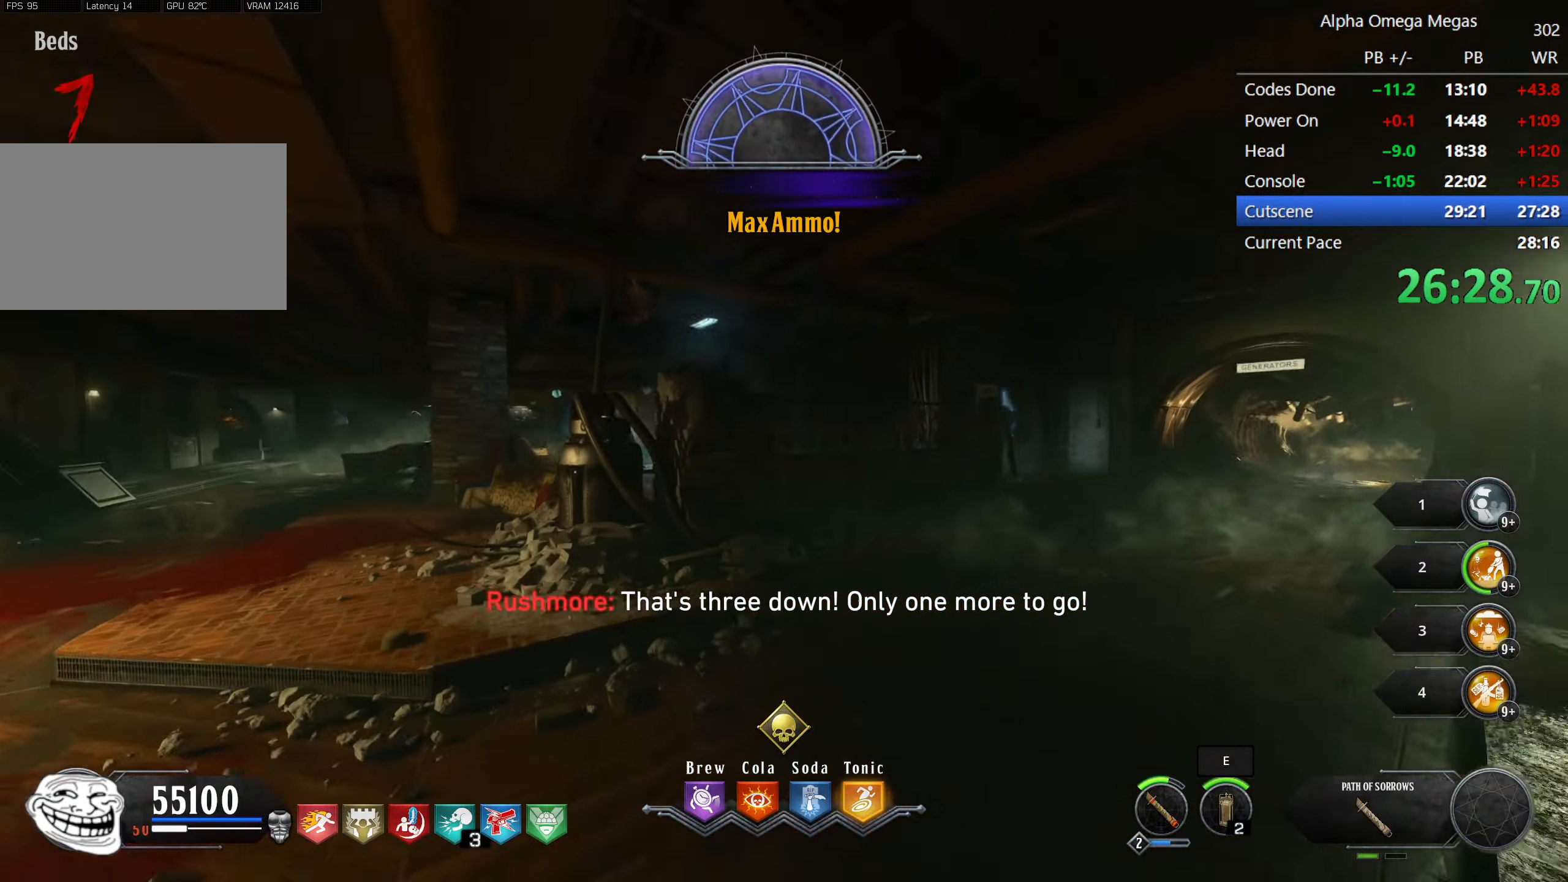
{"keys": ["a"], "mouse": [], "events": [[133, "a", "down"], [266, "a", "up"], [316, "f", "down"], [316, "shift", "up"], [366, "w", "up"], [416, "a", "down"], [466, "f", "up"]]}
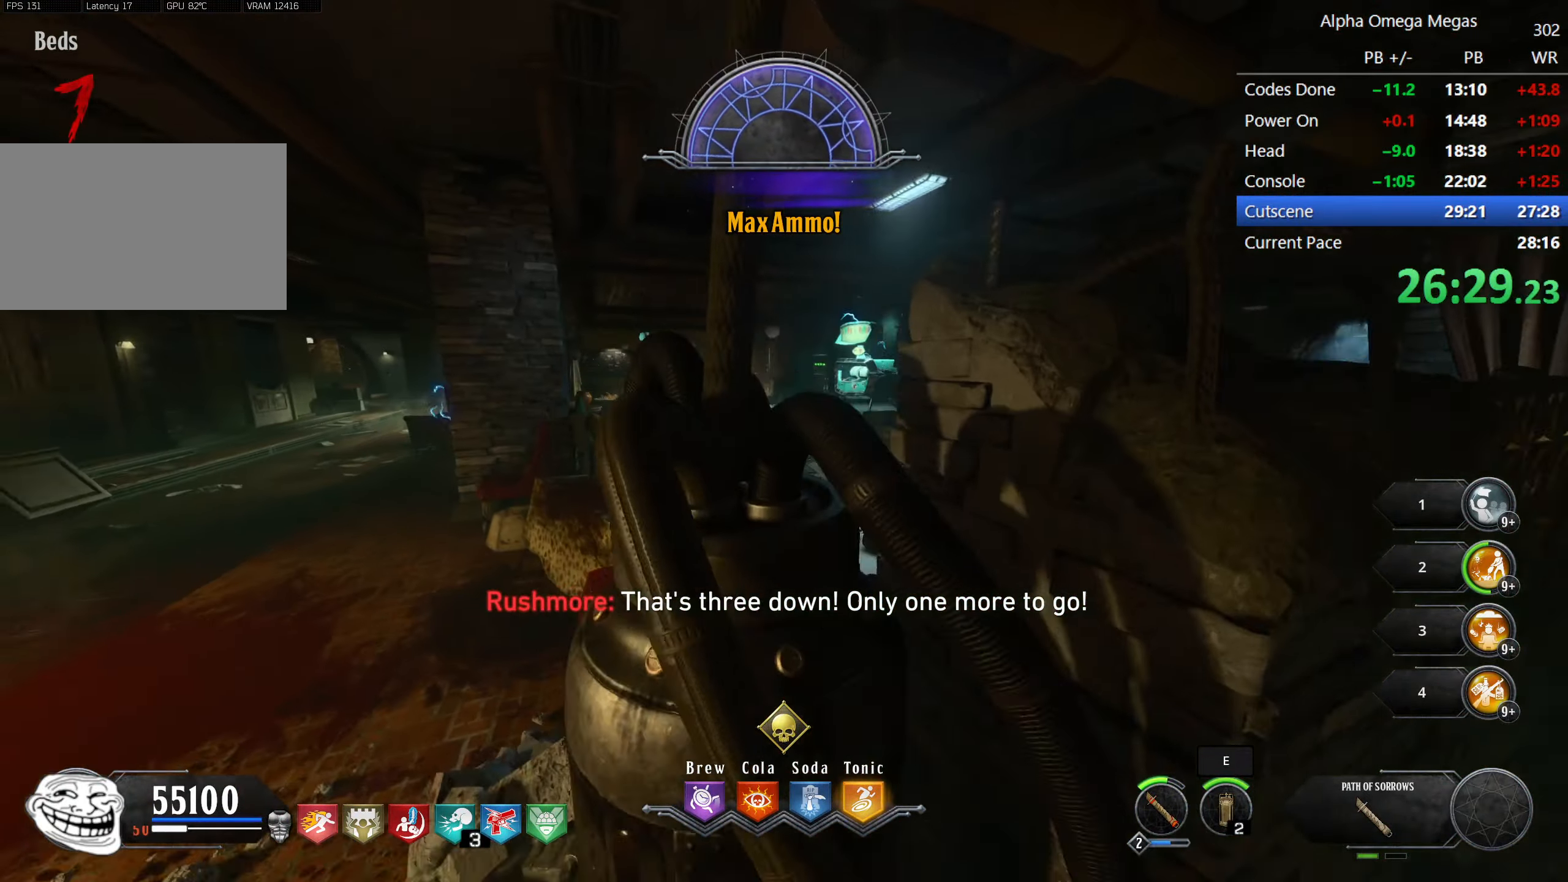
{"keys": ["f"], "mouse": [], "events": [[50, "a", "up"], [50, "f", "down"], [183, "f", "up"], [233, "f", "down"], [333, "f", "up"], [433, "f", "down"]]}
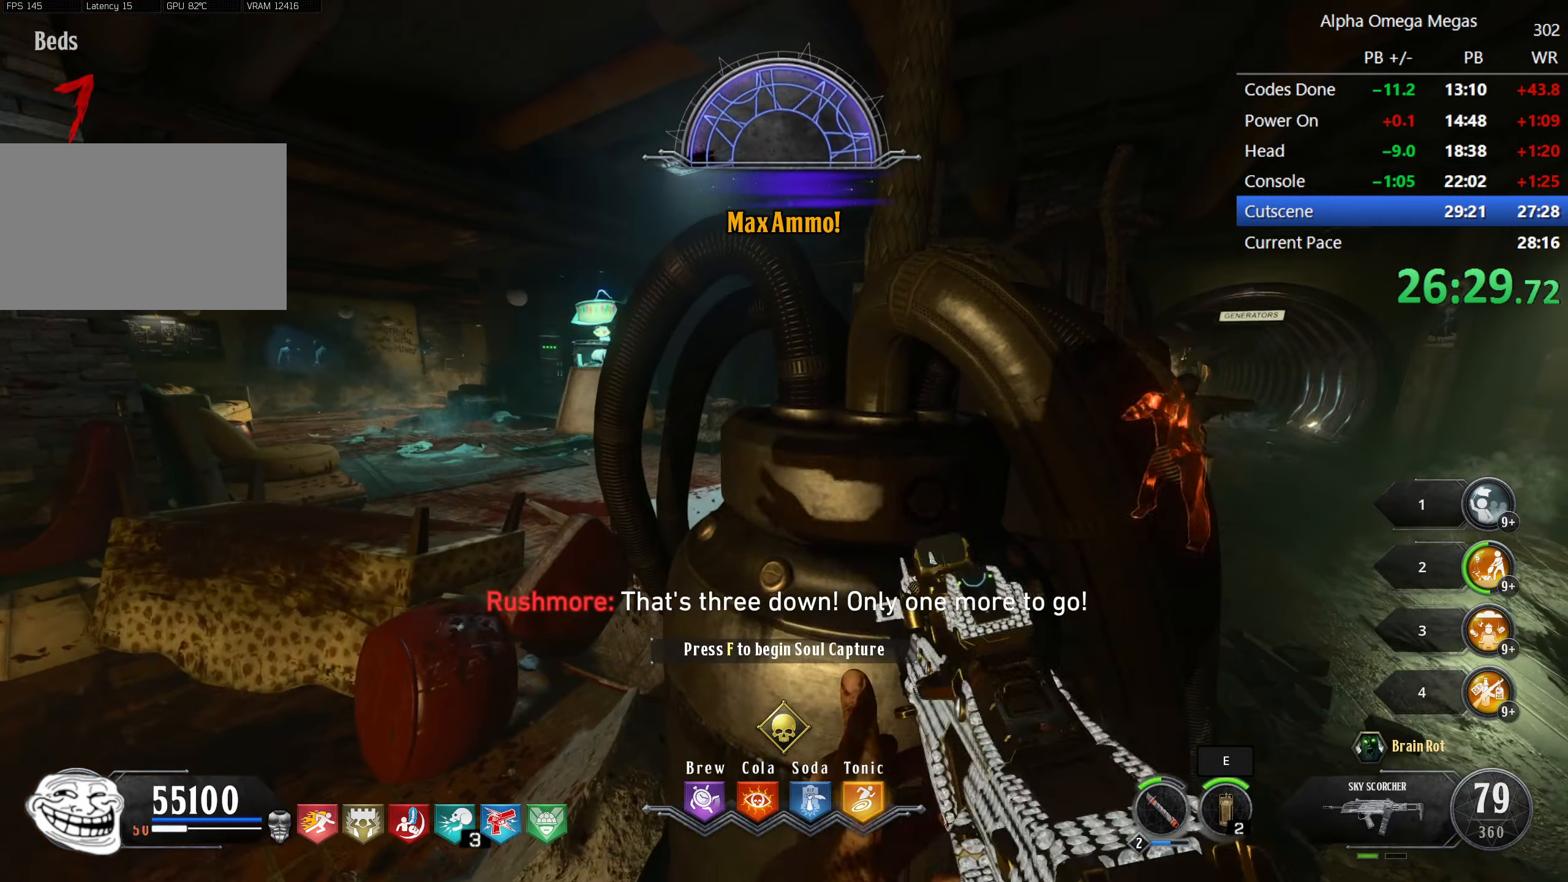
{"keys": [], "mouse": [], "events": [[16, "f", "up"], [116, "f", "down"], [166, "f", "up"], [250, "f", "down"], [350, "f", "up"], [400, "f", "down"], [500, "f", "up"]]}
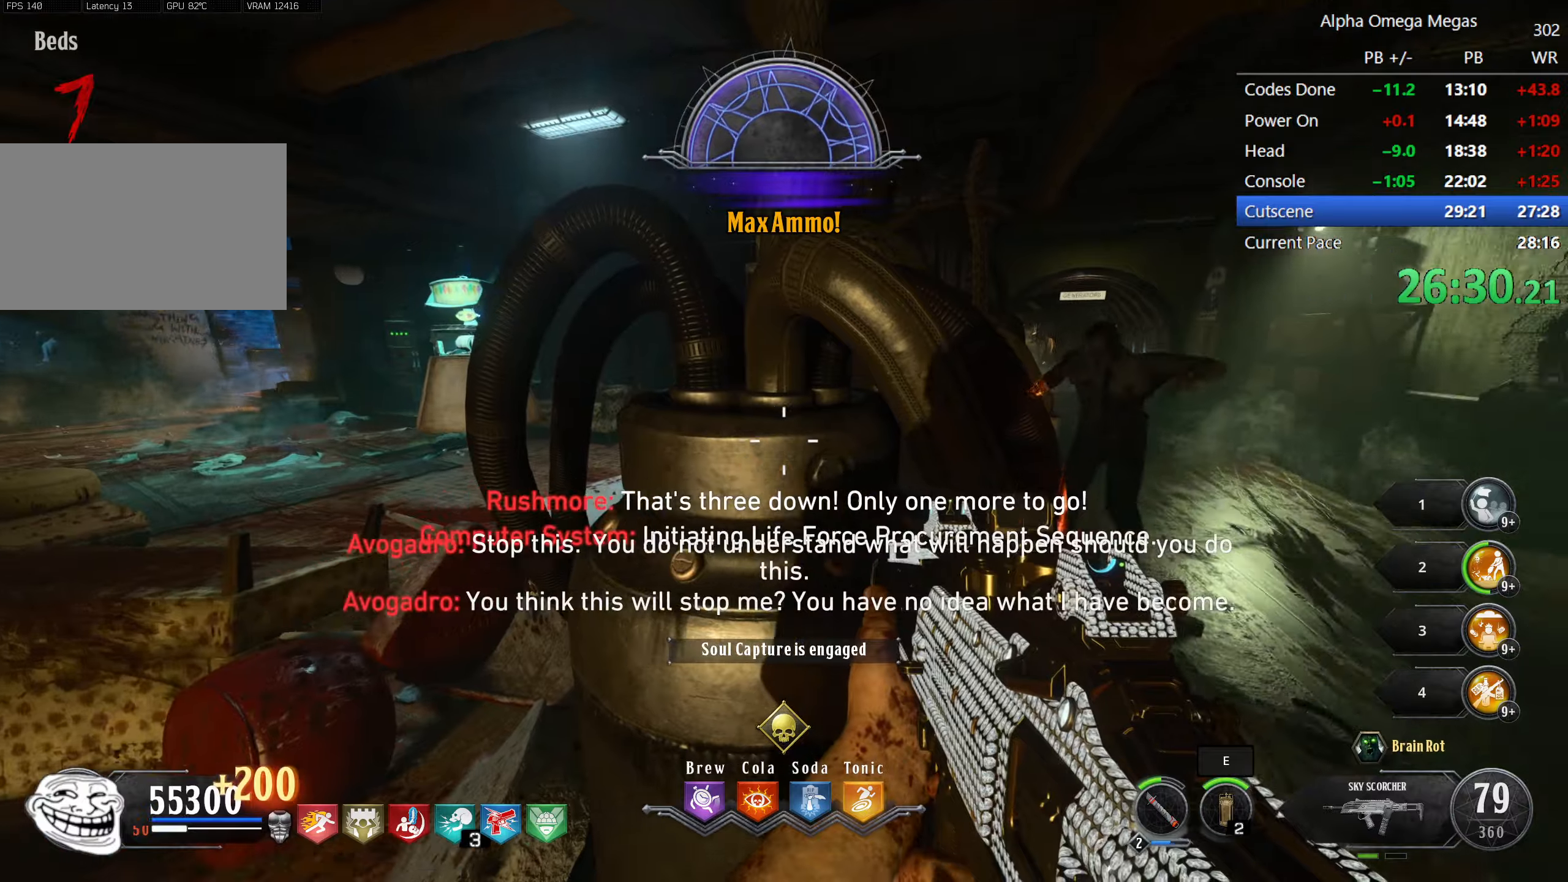
{"keys": ["d", "w"], "mouse": ["left"], "events": [[33, "f", "down"], [133, "f", "up"], [183, "d", "down"], [217, "mouse_left", "down"], [317, "w", "down"]]}
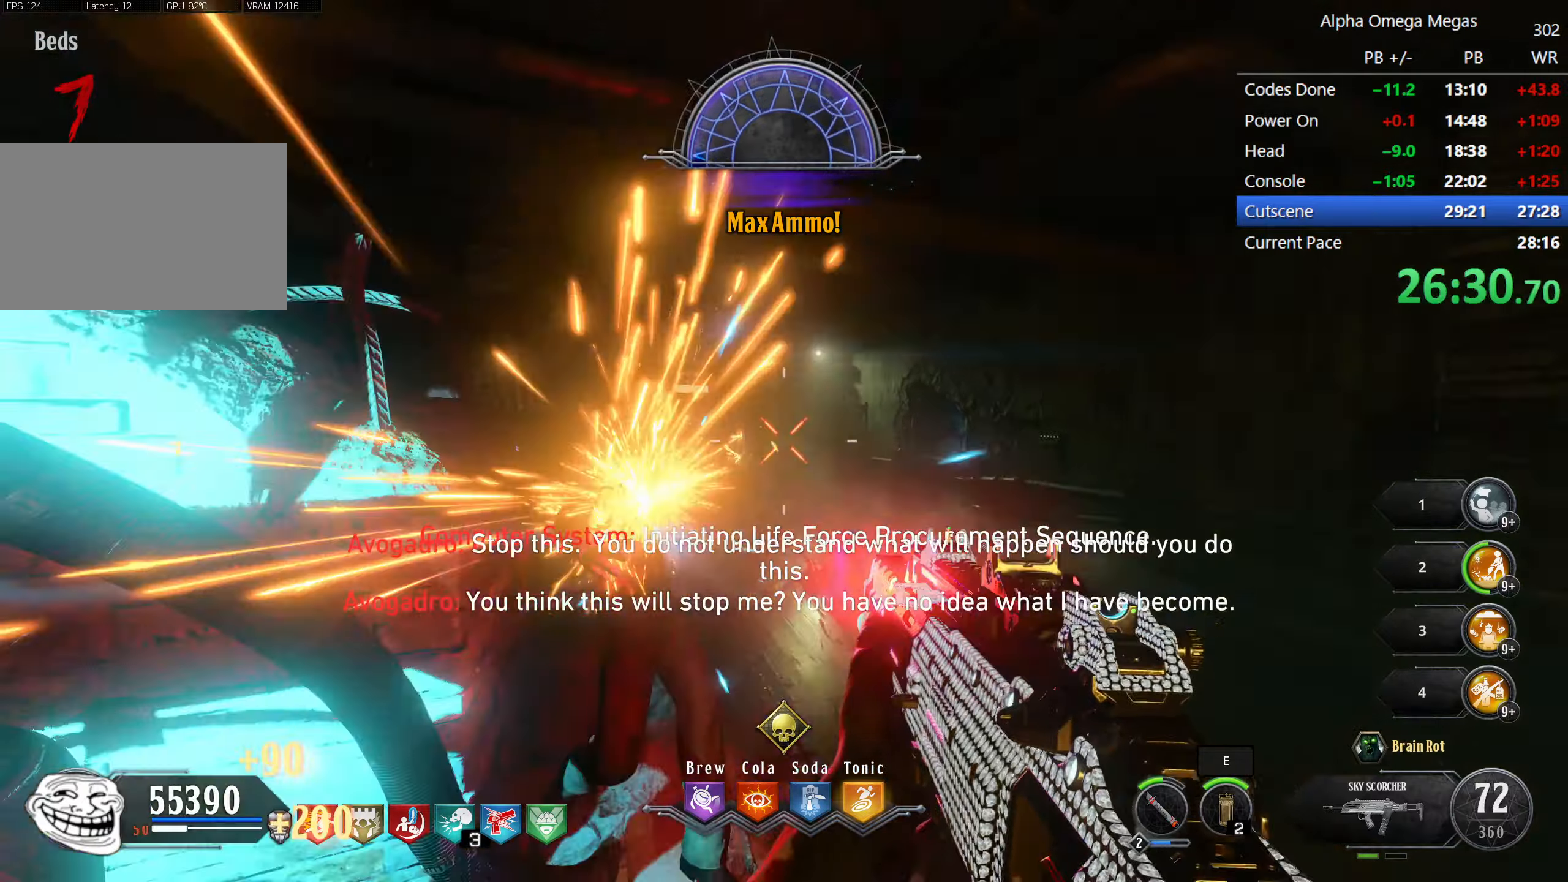
{"keys": ["d", "w"], "mouse": [], "events": [[17, "mouse_left", "up"], [150, "shift", "down"], [483, "shift", "up"]]}
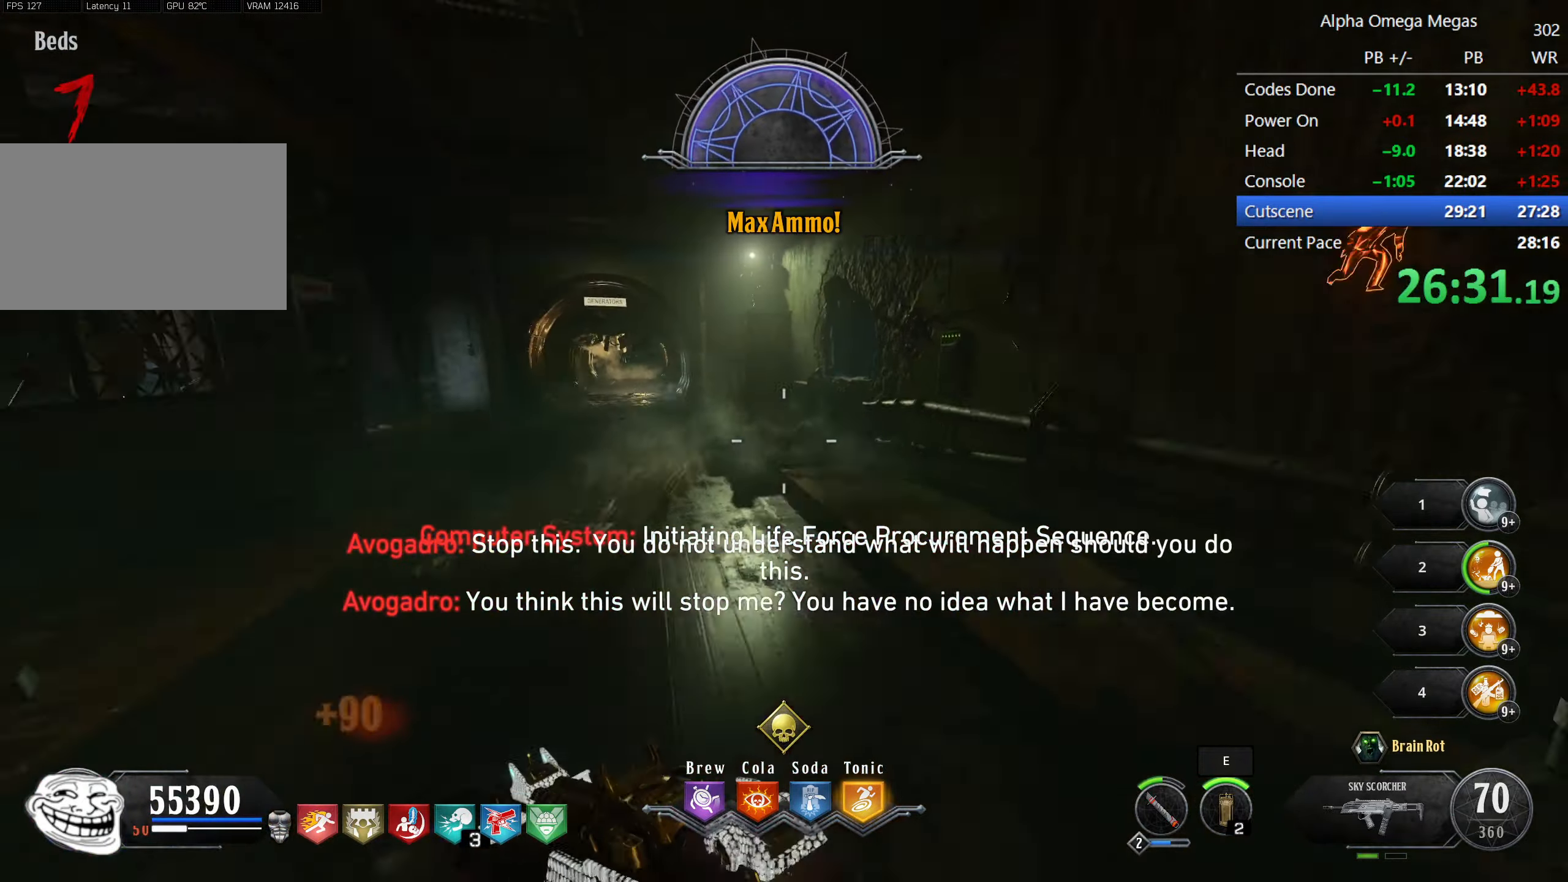
{"keys": ["shift", "w"], "mouse": [], "events": [[33, "w", "up"], [167, "d", "up"], [167, "w", "down"], [217, "shift", "down"]]}
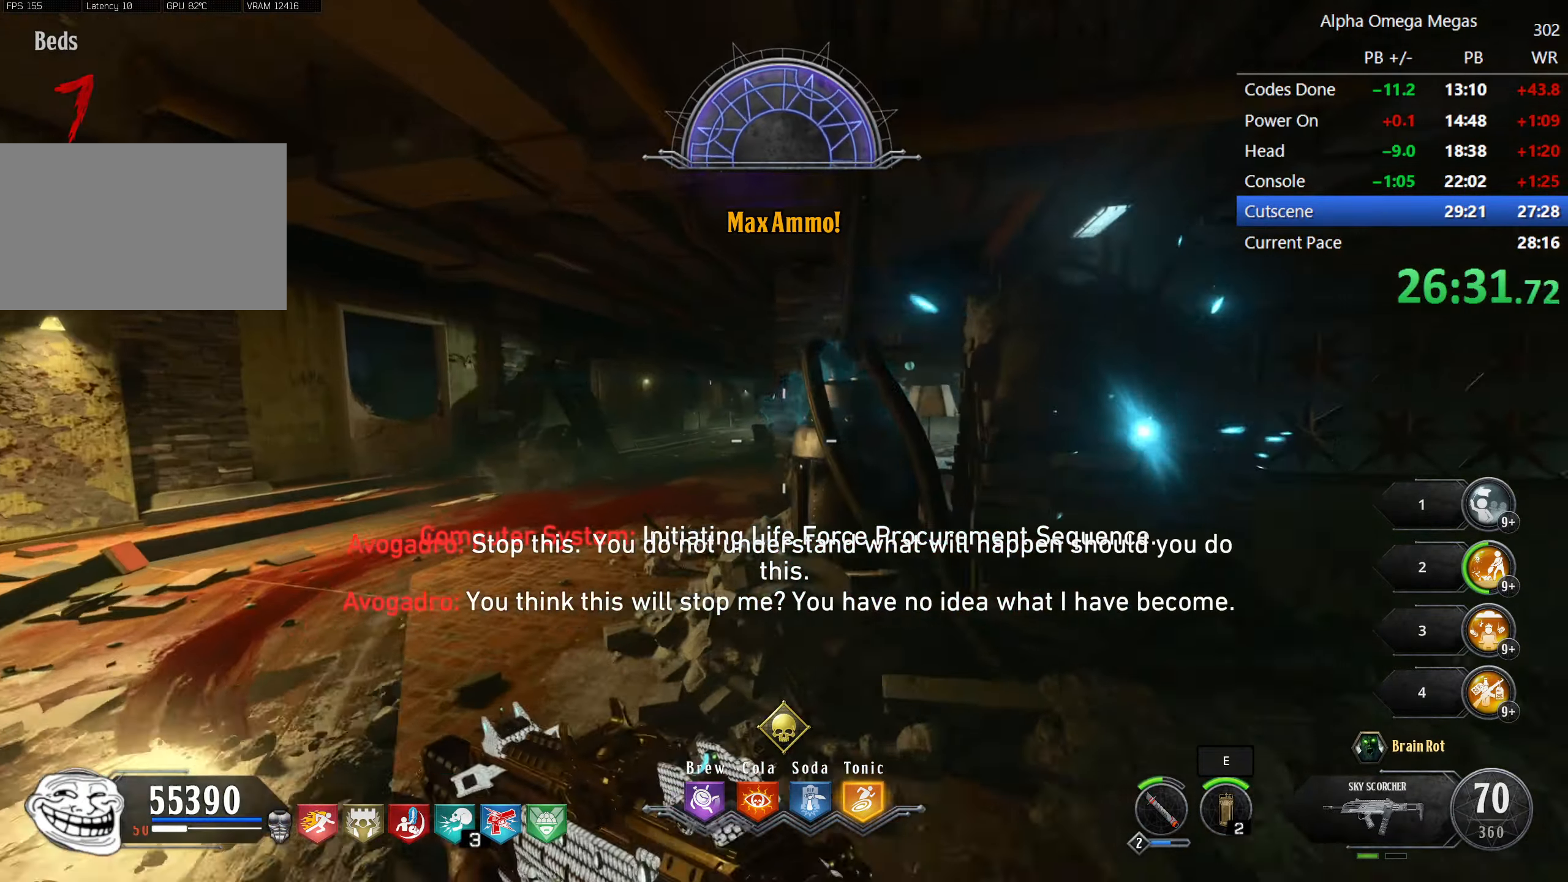
{"keys": ["d"], "mouse": [], "events": [[50, "d", "down"], [233, "shift", "up"], [267, "w", "up"]]}
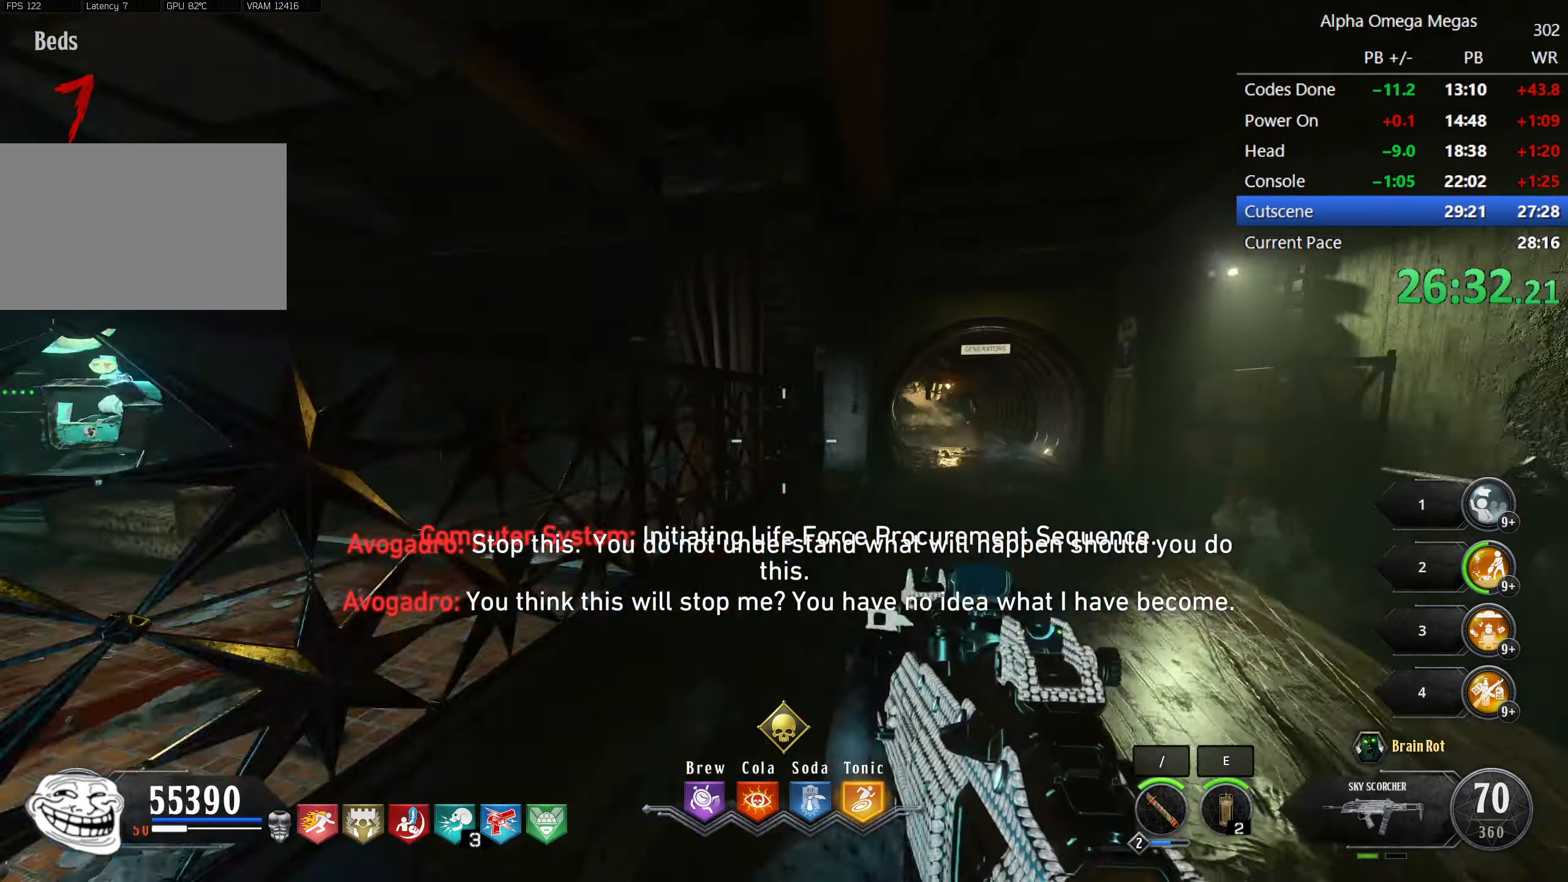
{"keys": ["a", "shift", "w"], "mouse": [], "events": [[433, "a", "down"], [433, "shift", "down"], [433, "w", "down"], [467, "d", "up"]]}
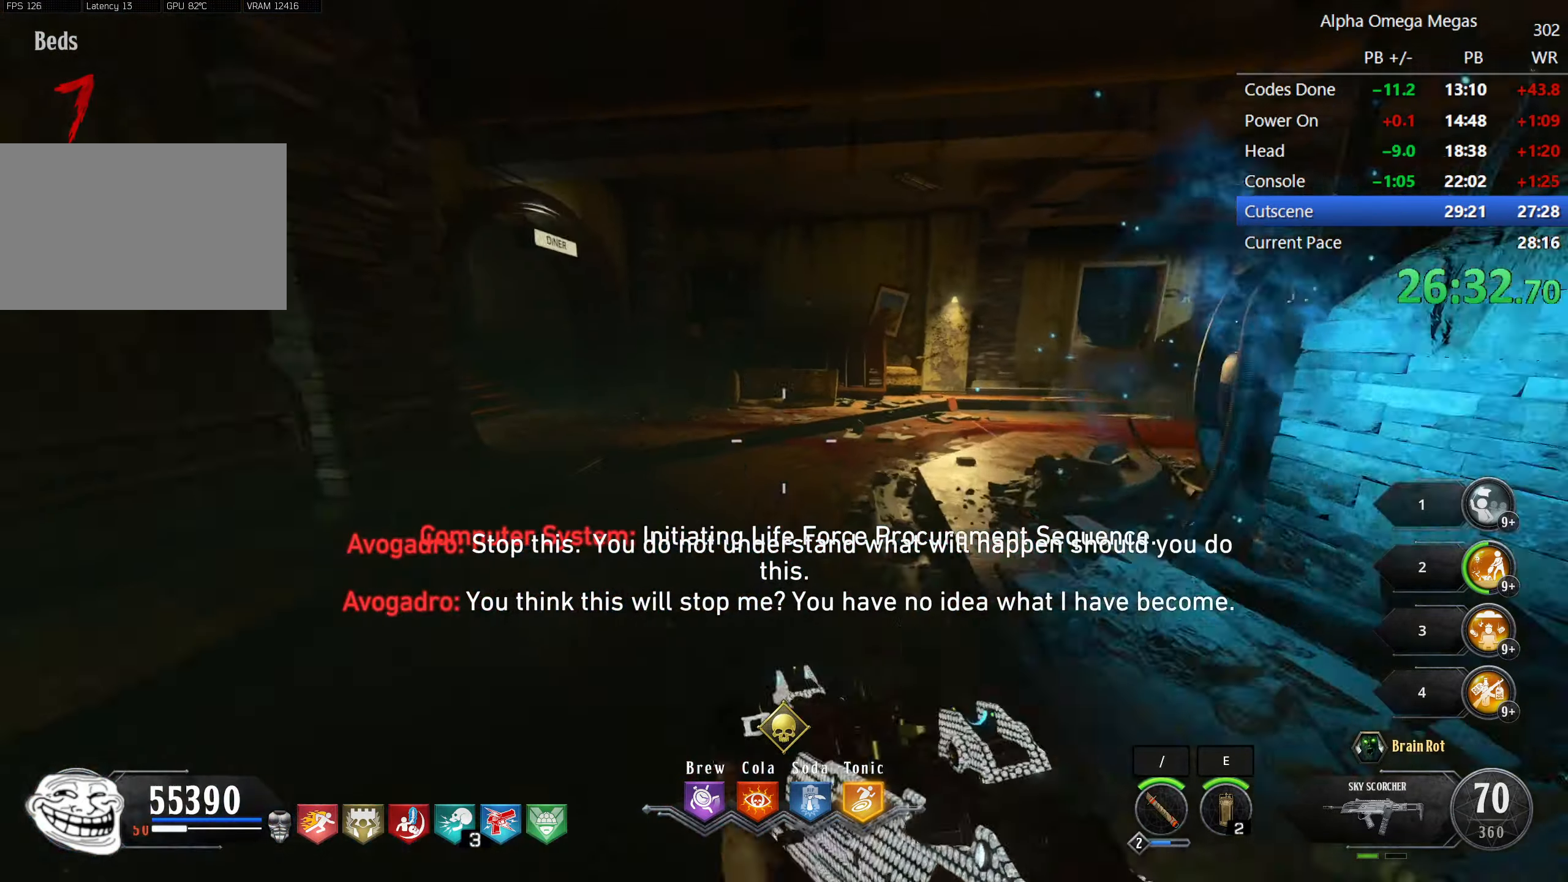
{"keys": ["d"], "mouse": [], "events": [[167, "a", "up"], [217, "shift", "up"], [217, "w", "up"], [400, "d", "down"]]}
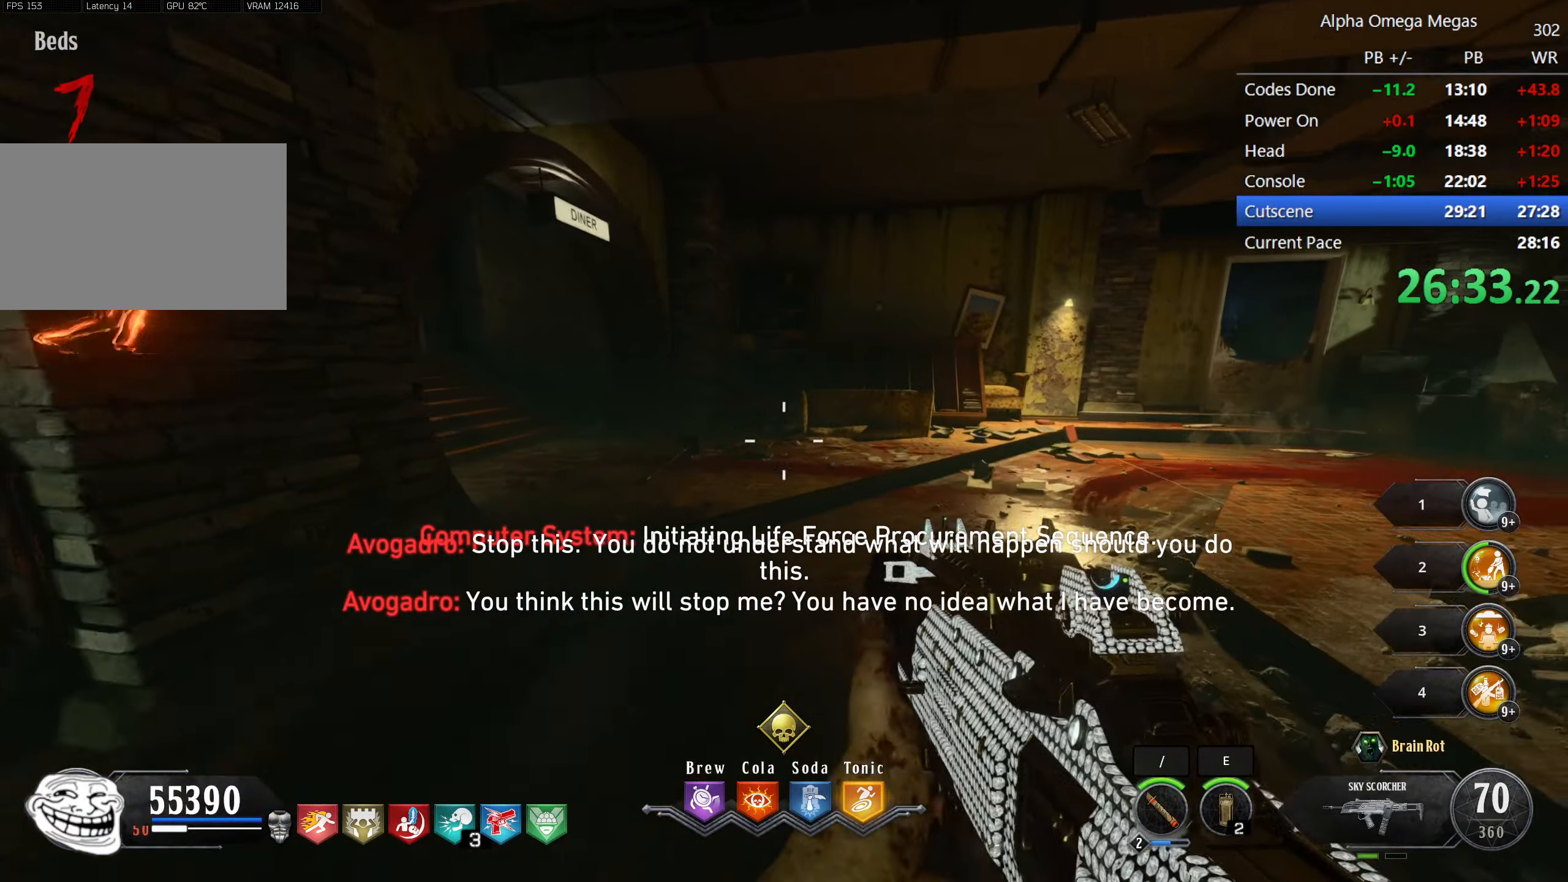
{"keys": [], "mouse": [], "events": [[33, "w", "down"], [83, "shift", "down"], [133, "d", "up"], [183, "d", "down"], [317, "d", "up"], [417, "e", "down"], [450, "shift", "up"], [450, "w", "up"], [500, "e", "up"]]}
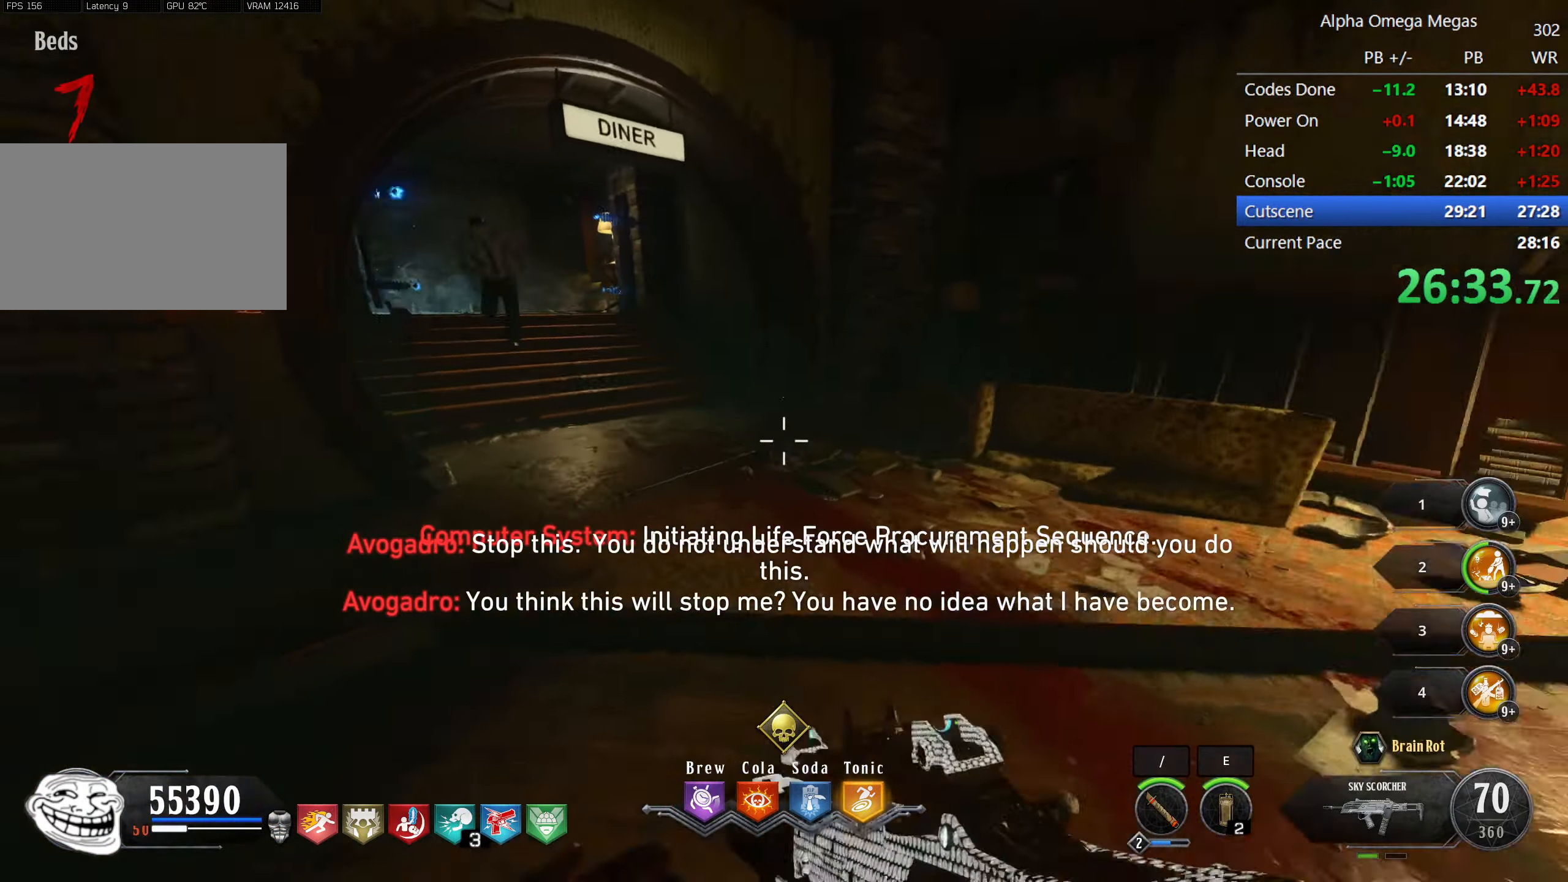
{"keys": [], "mouse": [], "events": [[100, "d", "down"], [150, "s", "down"], [333, "d", "up"], [433, "s", "up"]]}
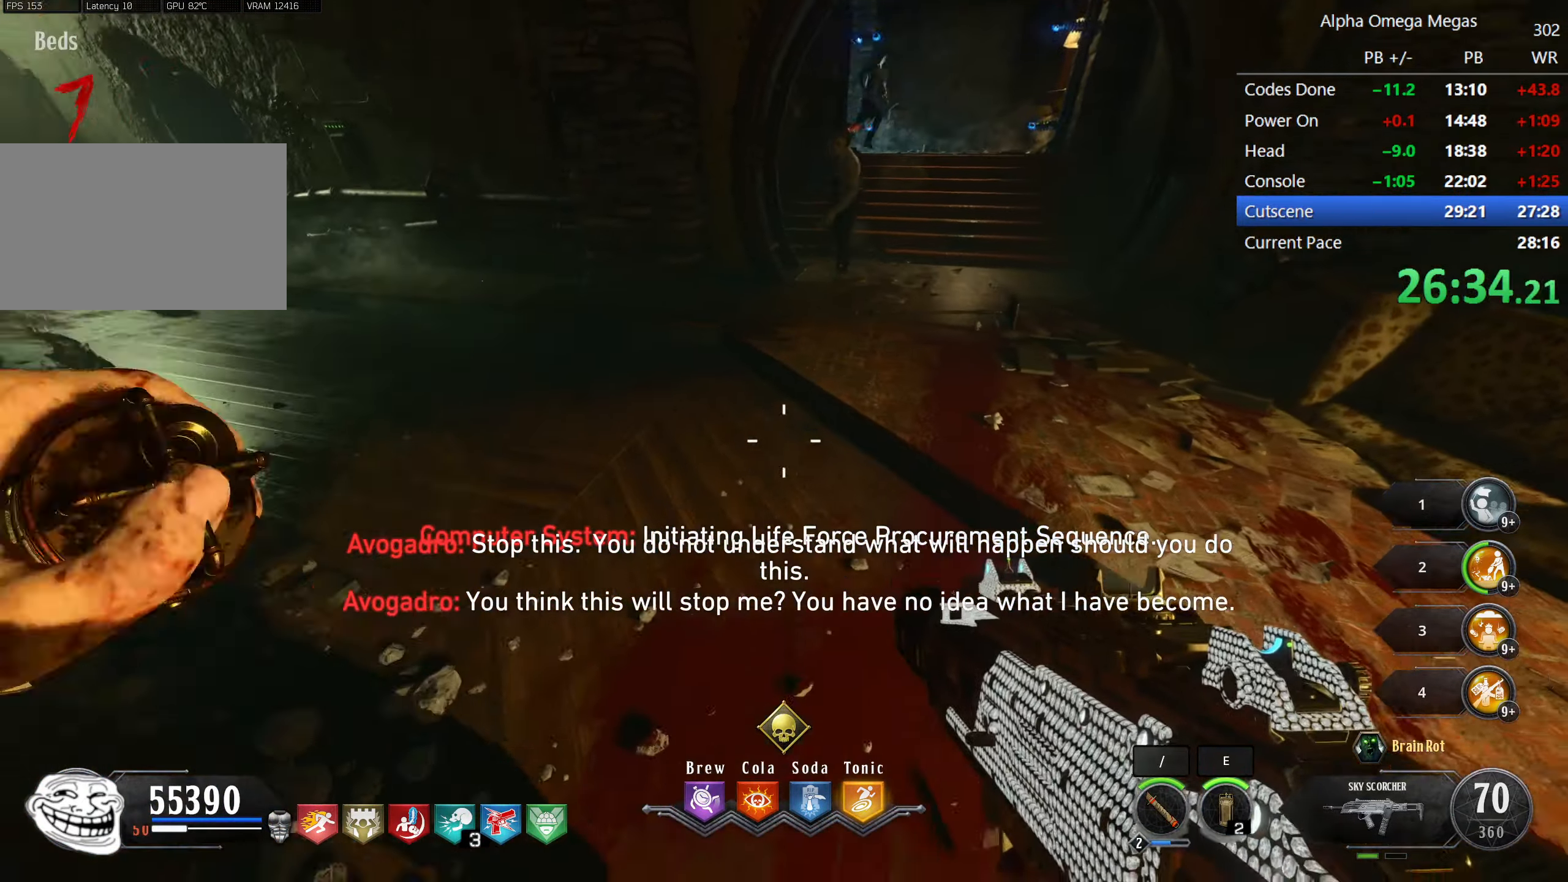
{"keys": ["a"], "mouse": [], "events": [[117, "d", "down"], [267, "w", "down"], [350, "w", "up"], [400, "d", "up"], [483, "a", "down"]]}
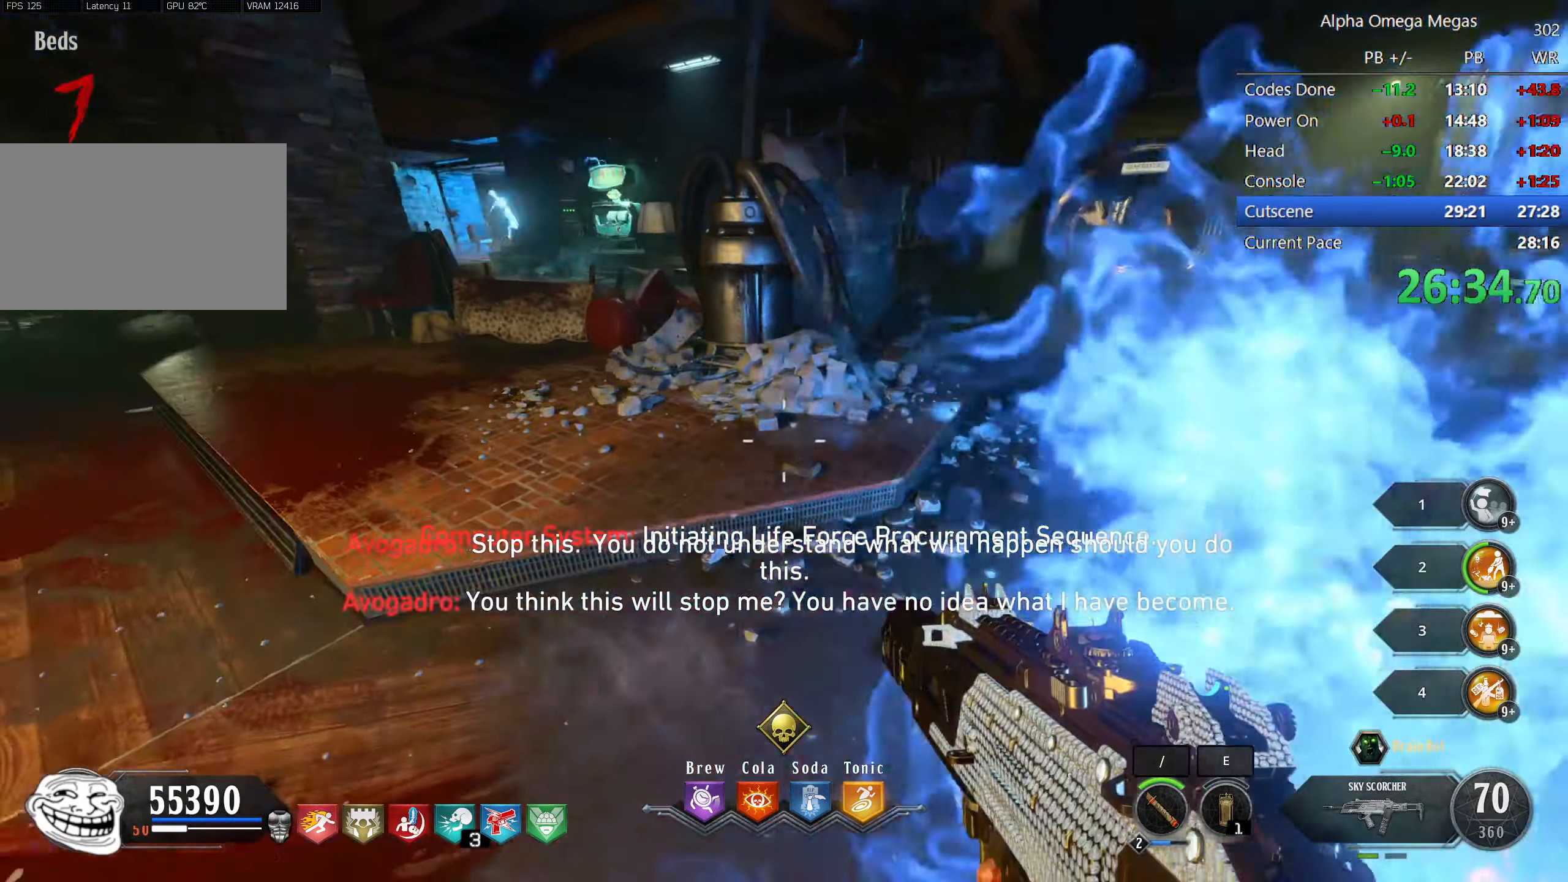
{"keys": ["w"], "mouse": [], "events": [[133, "a", "up"], [233, "w", "down"]]}
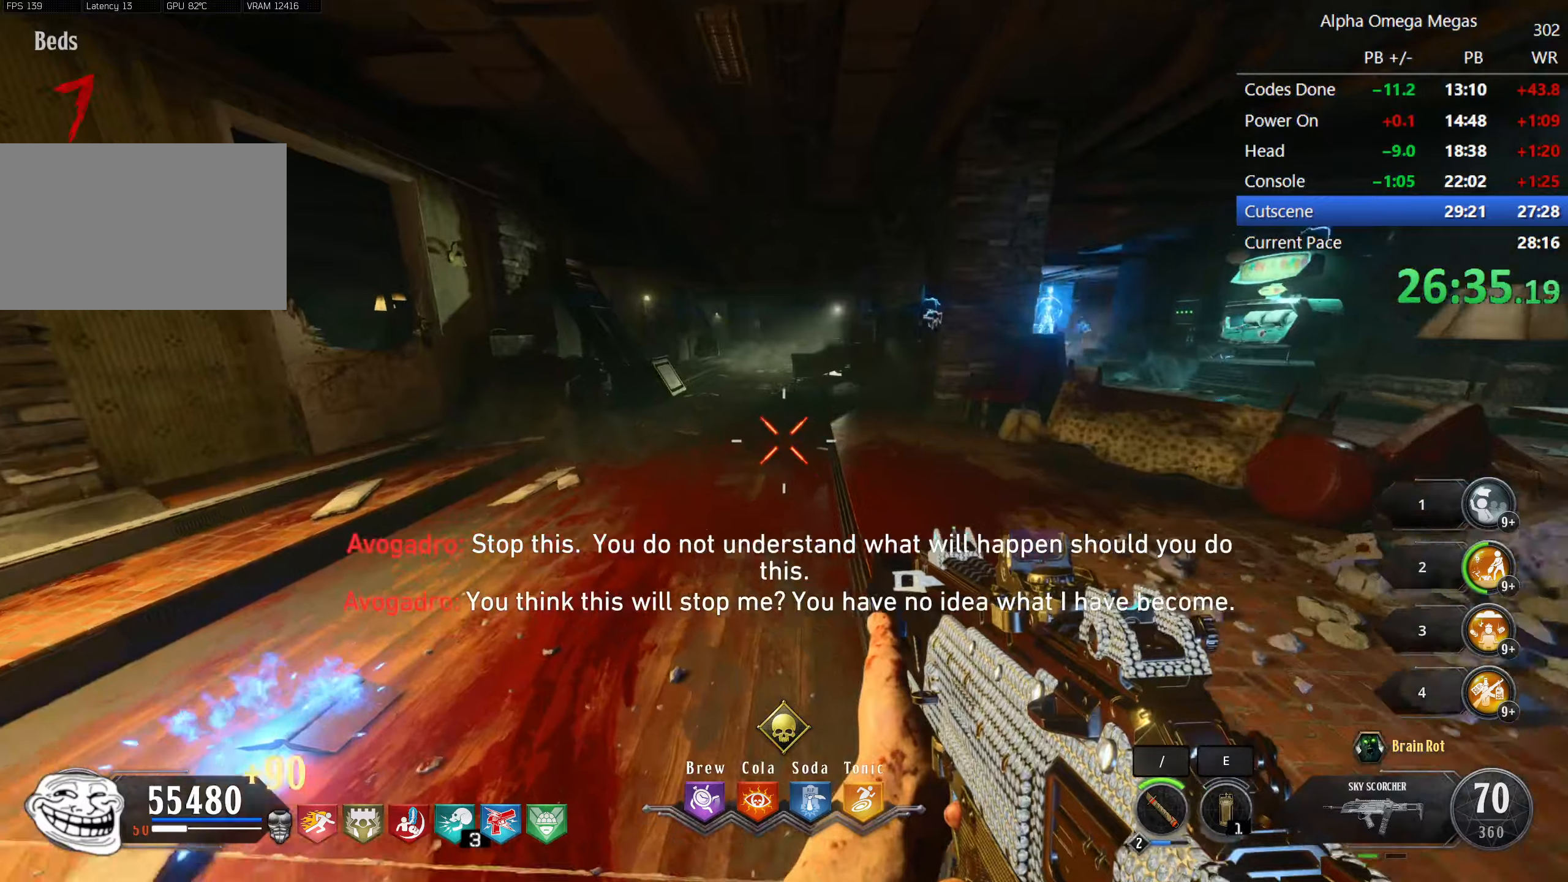
{"keys": ["a", "shift", "w"], "mouse": [], "events": [[234, "a", "down"], [384, "shift", "down"]]}
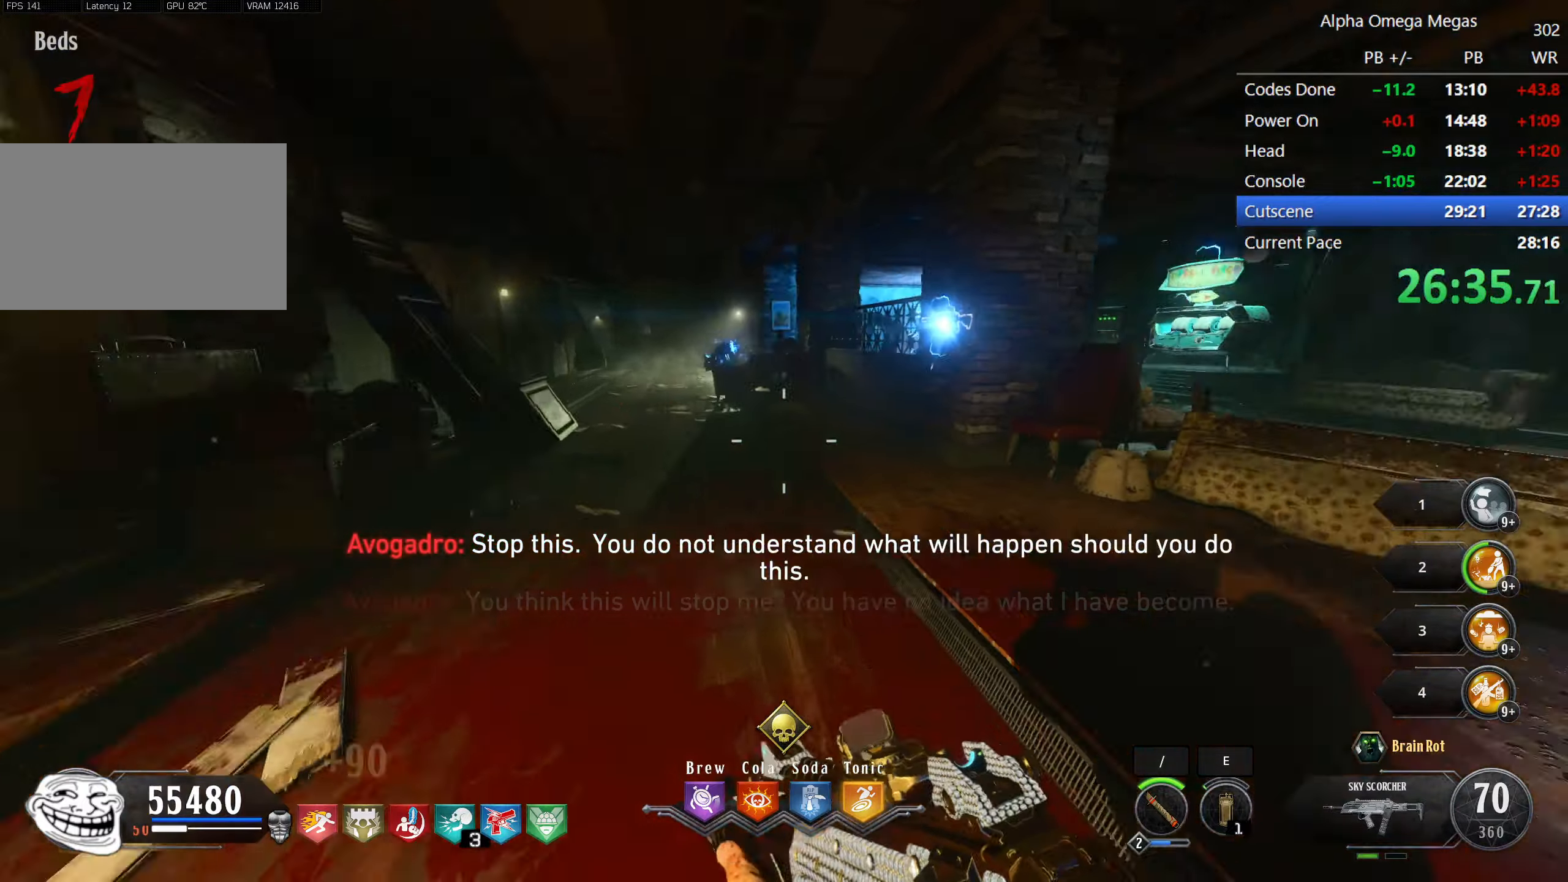
{"keys": ["shift", "w"], "mouse": [], "events": [[67, "w", "up"], [100, "a", "up"], [100, "shift", "up"], [167, "d", "down"], [317, "d", "up"], [350, "w", "down"], [484, "shift", "down"]]}
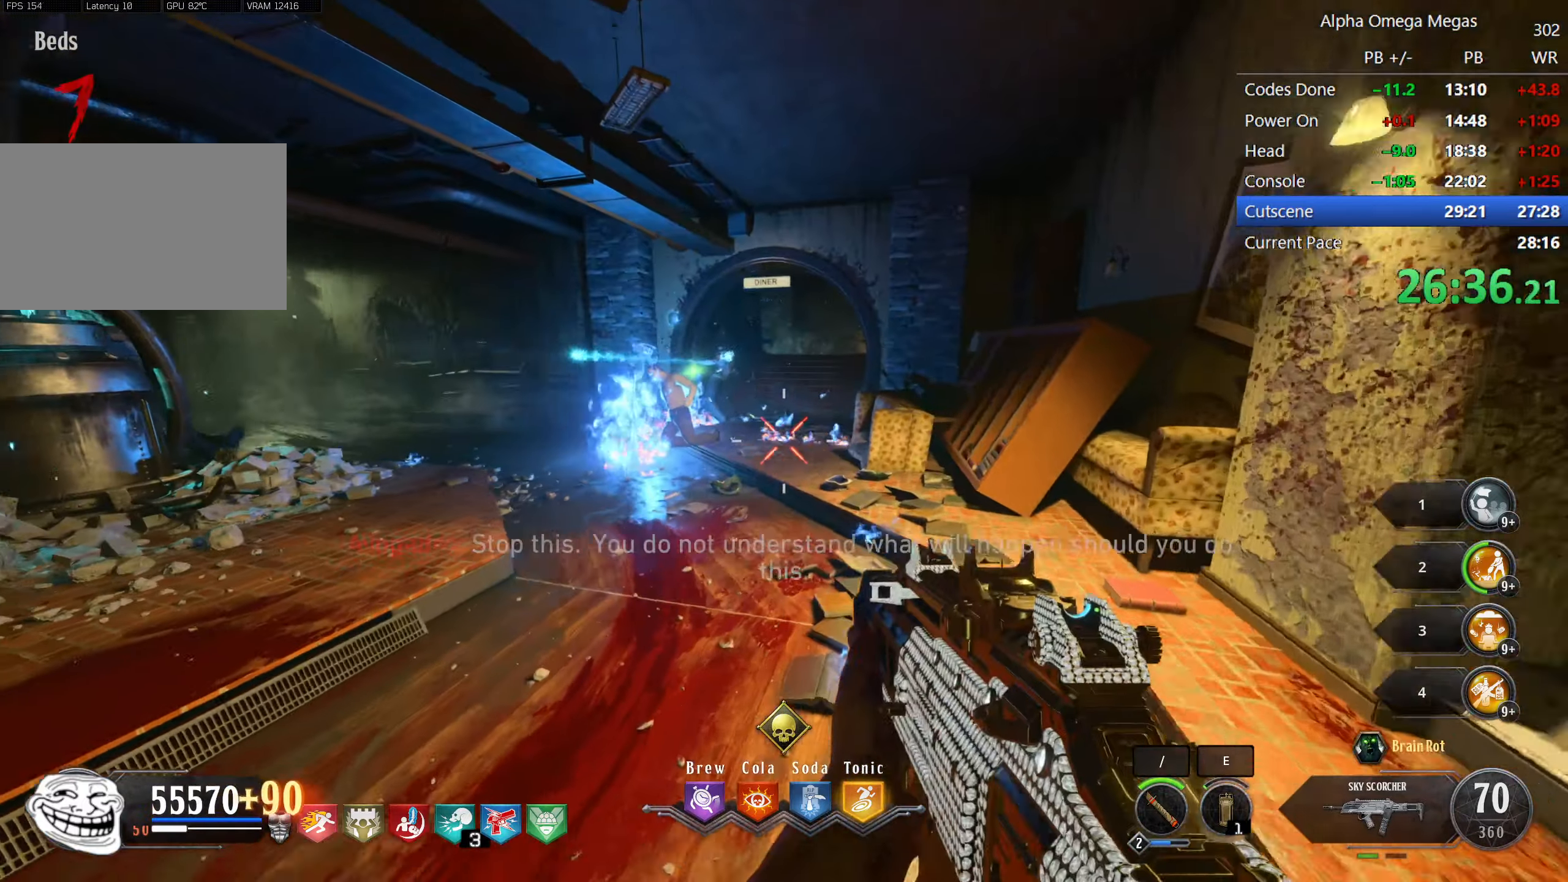
{"keys": [], "mouse": [], "events": [[134, "shift", "up"], [467, "w", "up"]]}
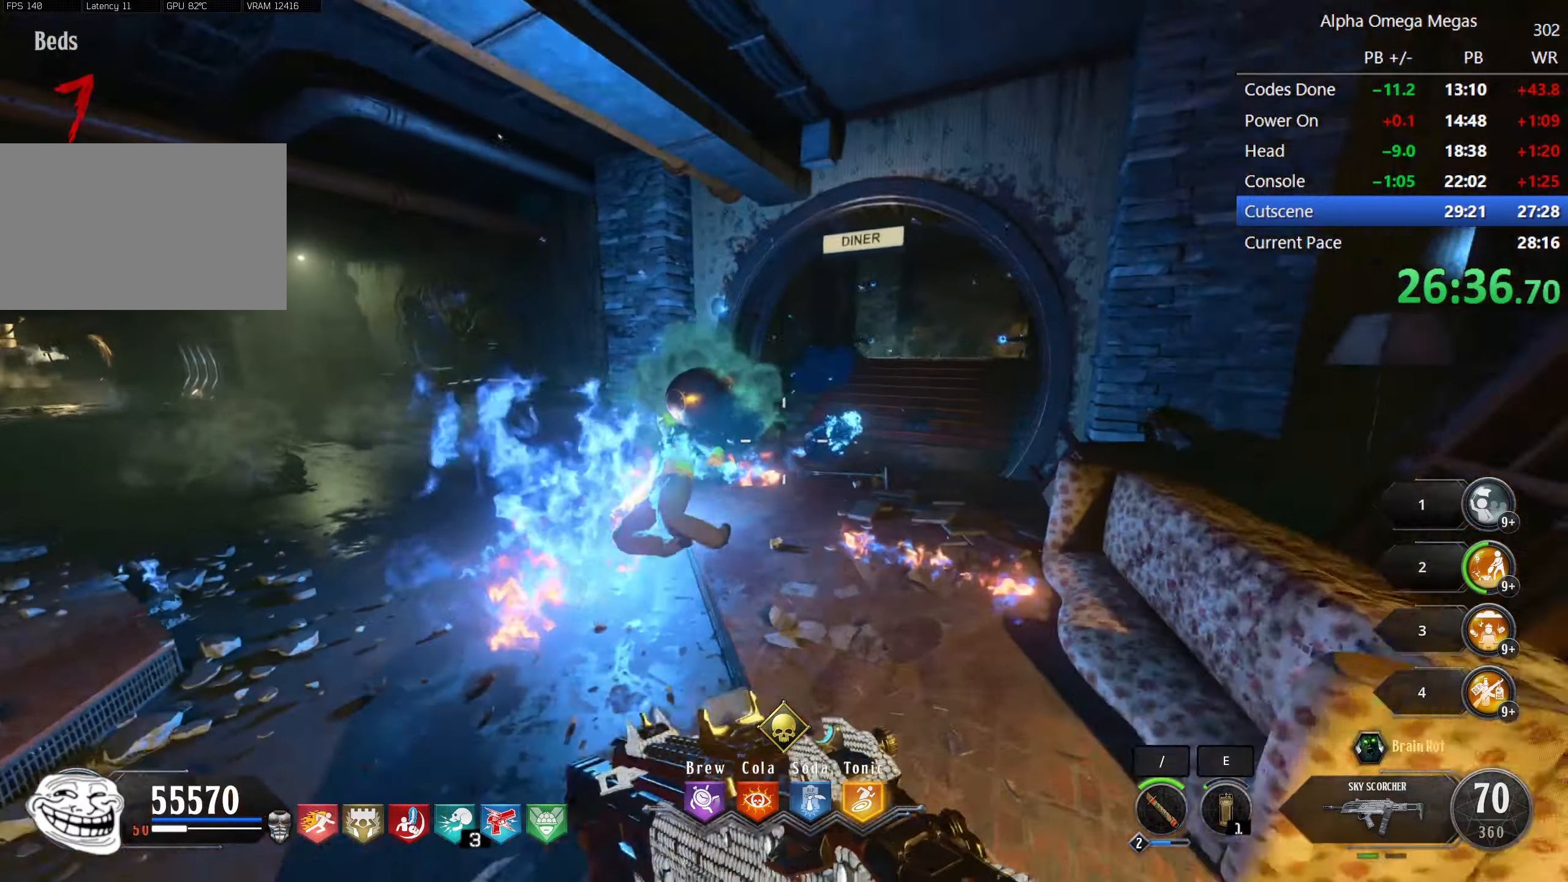
{"keys": ["a"], "mouse": [], "events": [[50, "d", "down"], [200, "d", "up"], [284, "shift", "down"], [284, "w", "down"], [384, "shift", "up"], [384, "w", "up"], [484, "a", "down"]]}
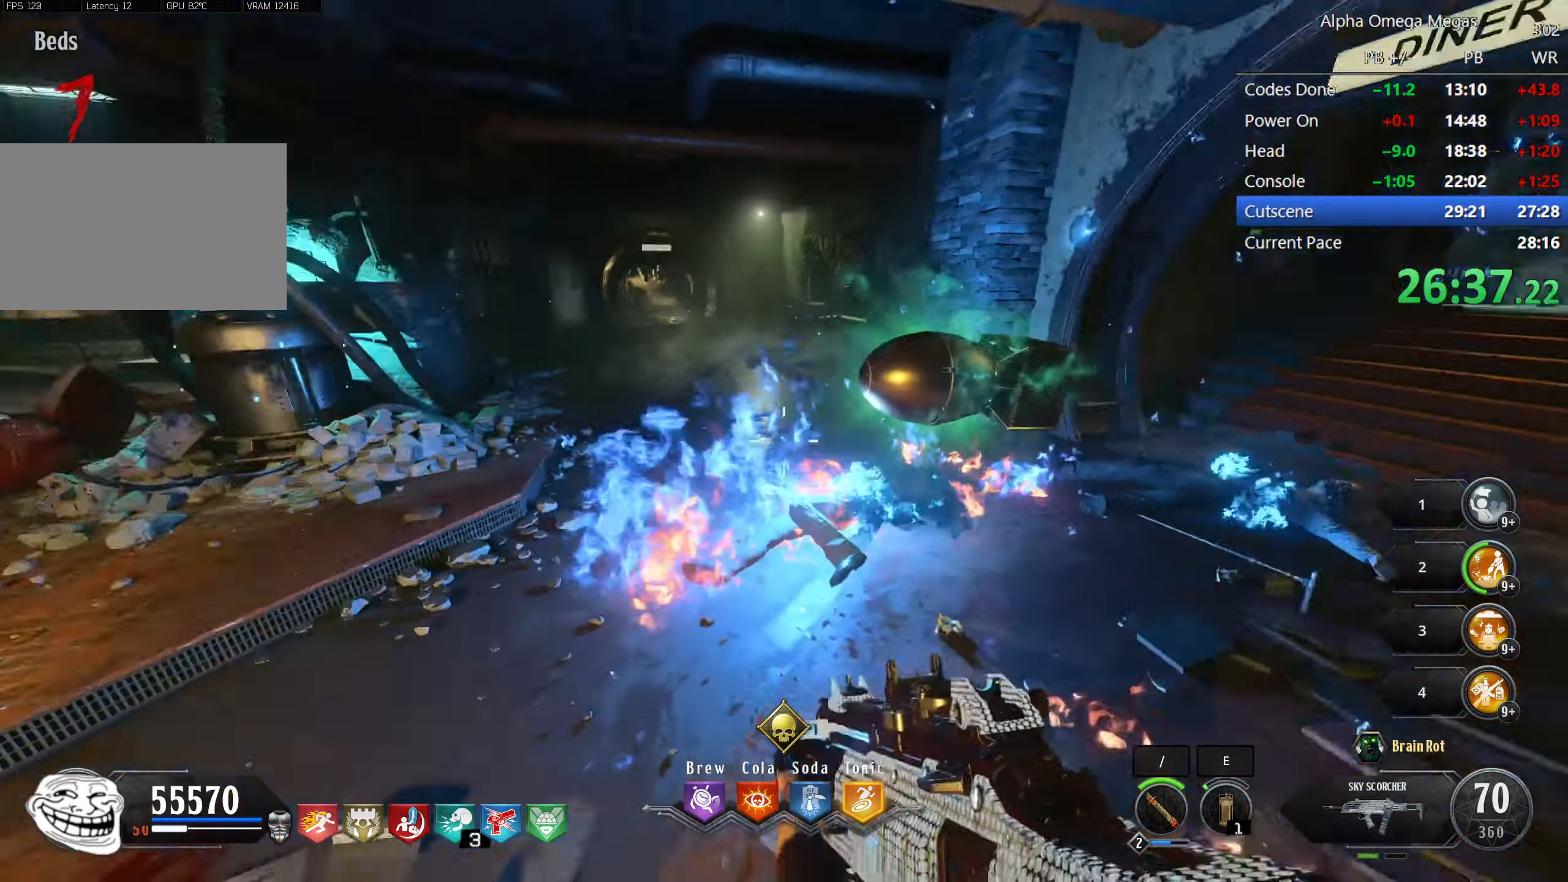
{"keys": ["d", "shift", "w"], "mouse": [], "events": [[67, "shift", "down"], [67, "w", "down"], [167, "a", "up"], [400, "d", "down"]]}
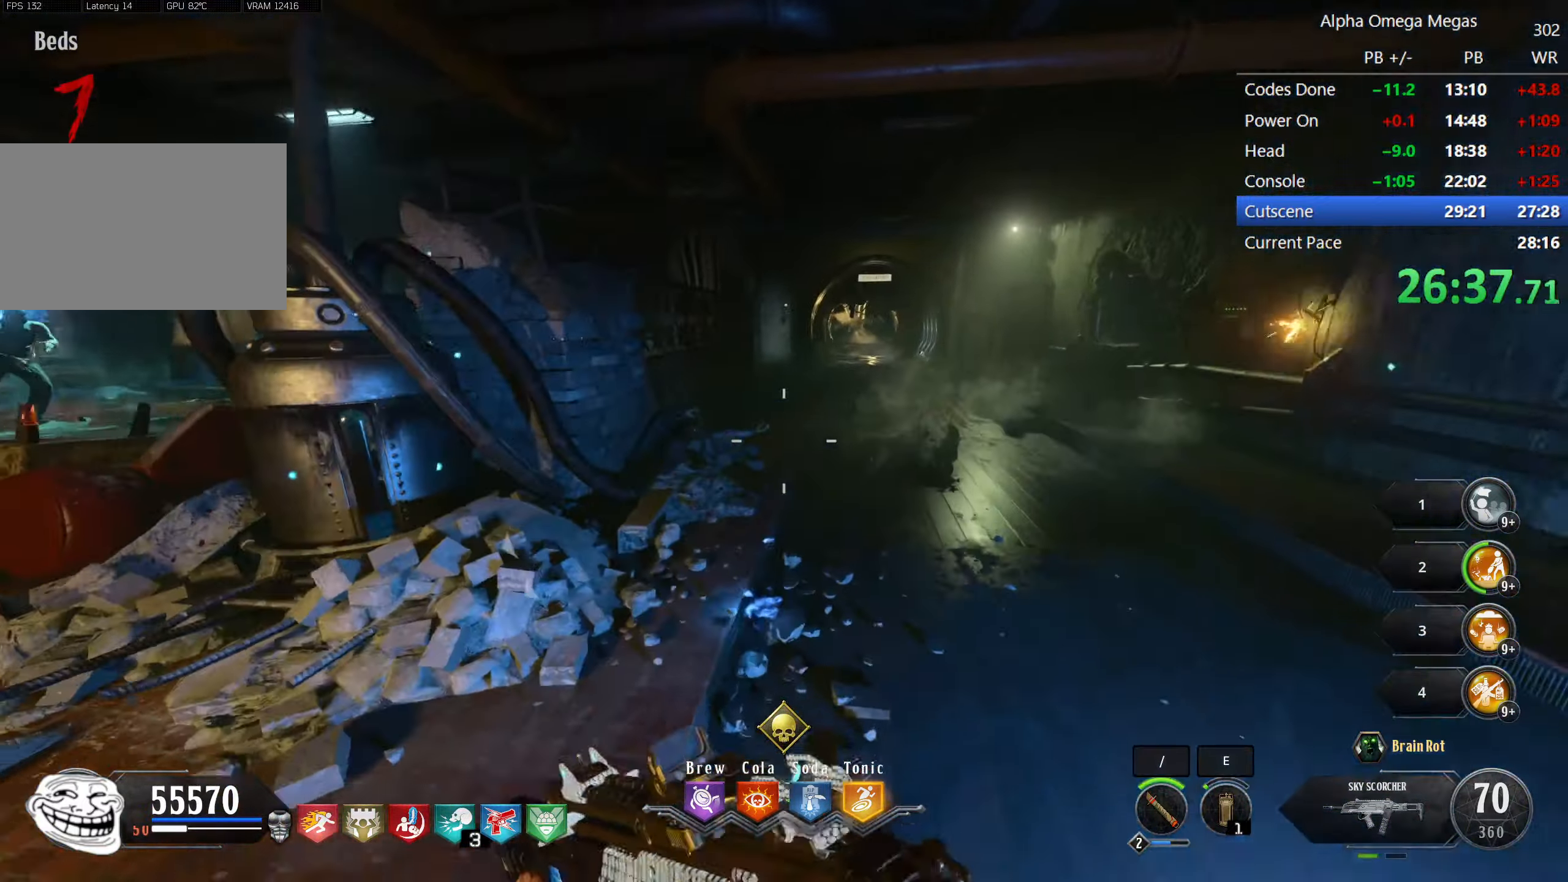
{"keys": ["a", "s"], "mouse": ["left"], "events": [[84, "shift", "up"], [84, "w", "up"], [184, "s", "down"], [367, "d", "up"], [417, "mouse_left", "down"], [500, "a", "down"]]}
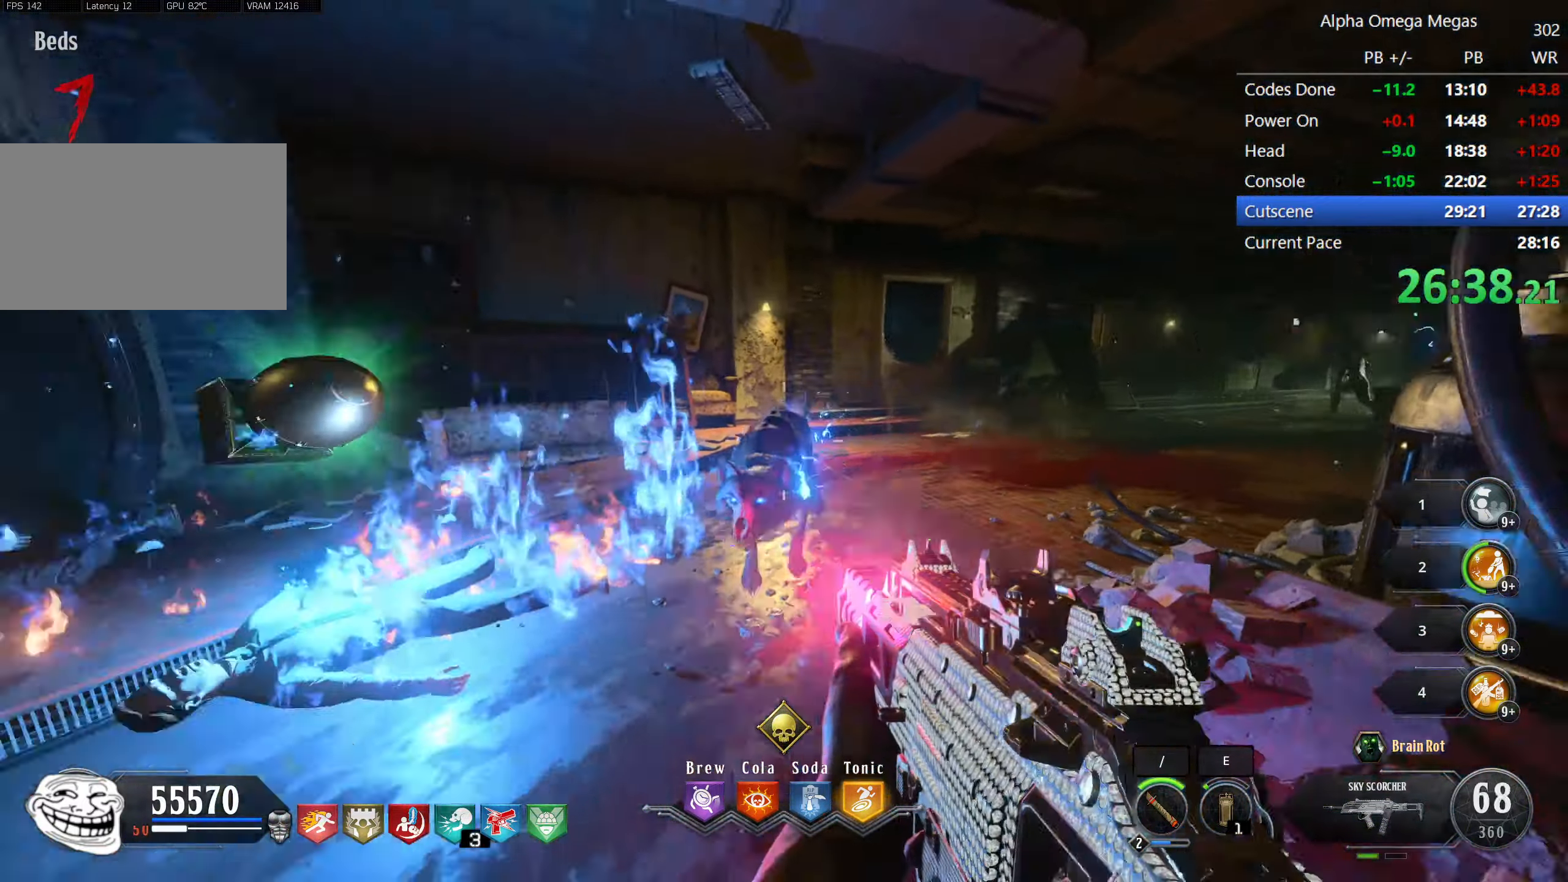
{"keys": ["shift", "w"], "mouse": [], "events": [[250, "mouse_left", "up"], [300, "a", "up"], [300, "s", "up"], [384, "w", "down"], [434, "shift", "down"]]}
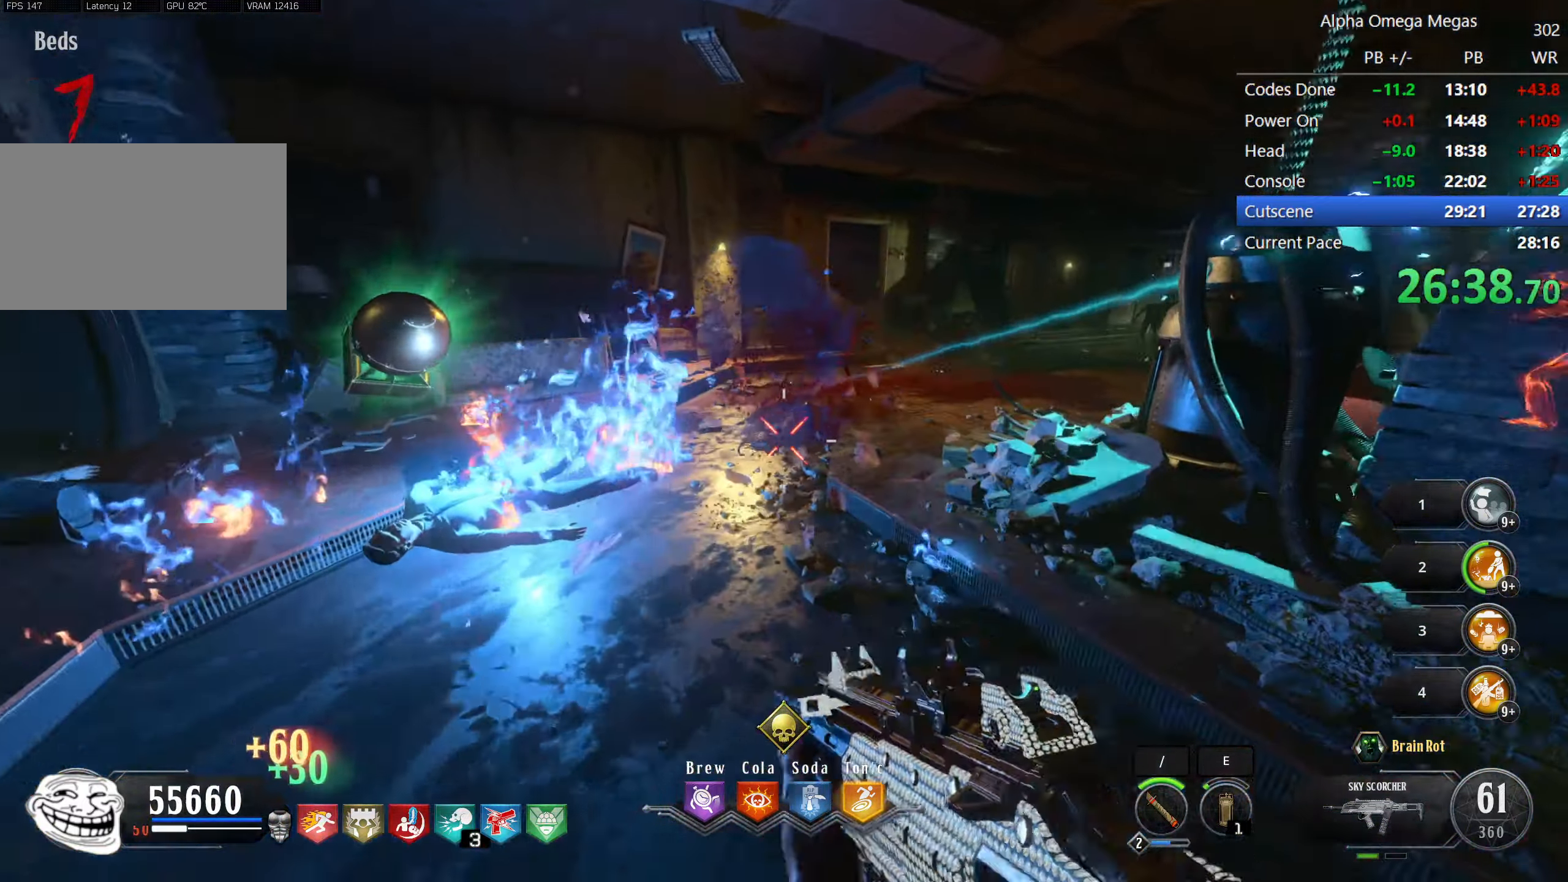
{"keys": ["a", "shift", "w"], "mouse": [], "events": [[450, "a", "down"]]}
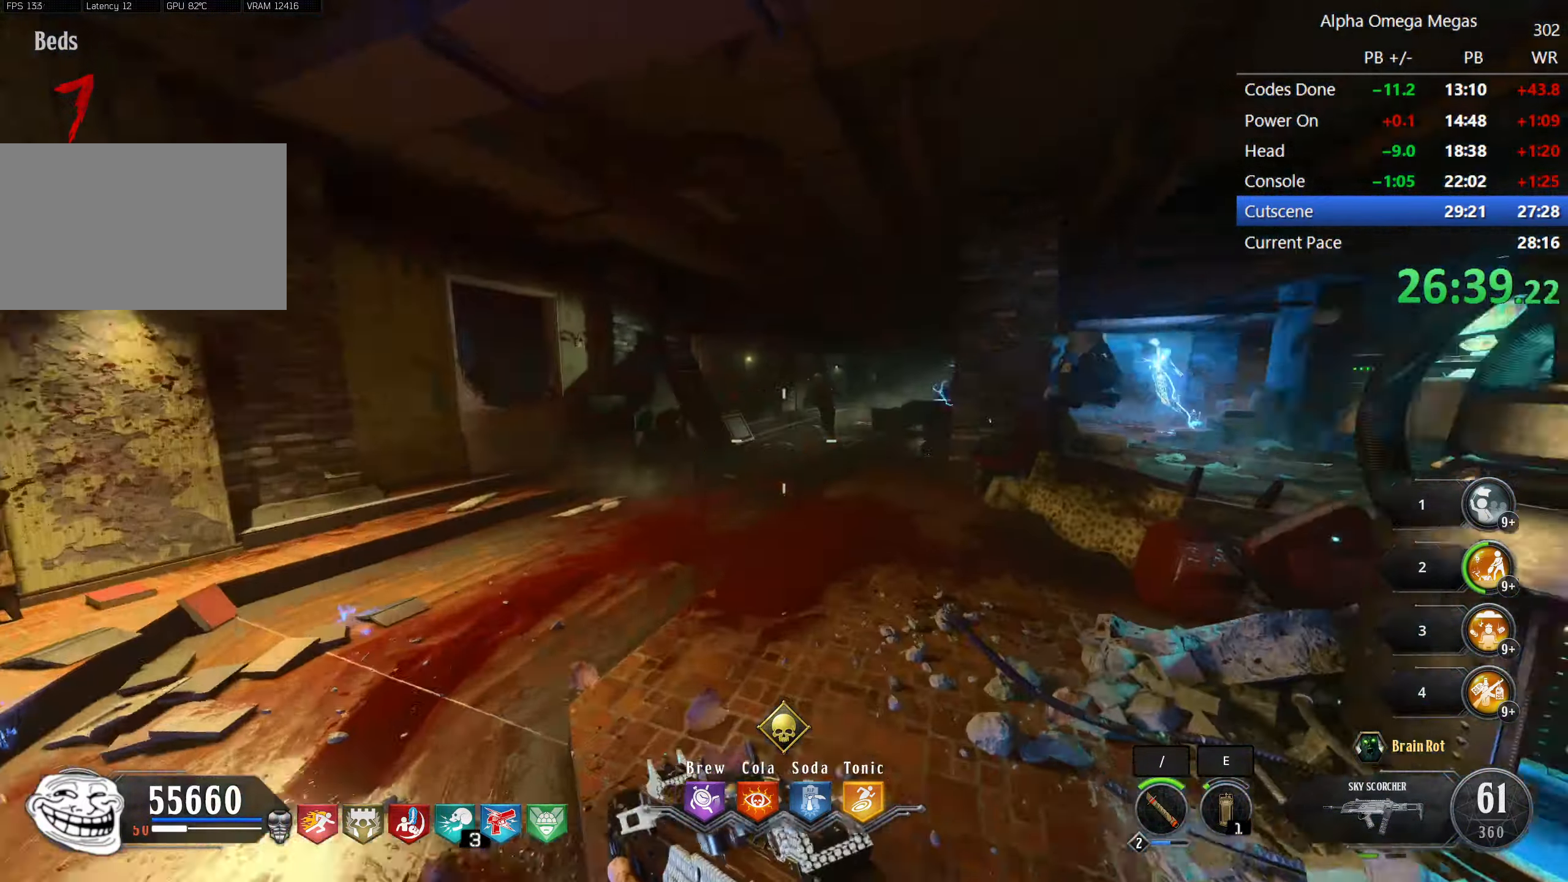
{"keys": ["a", "w"], "mouse": ["left"], "events": [[50, "a", "up"], [50, "mouse_left", "down"], [217, "shift", "up"], [467, "a", "down"]]}
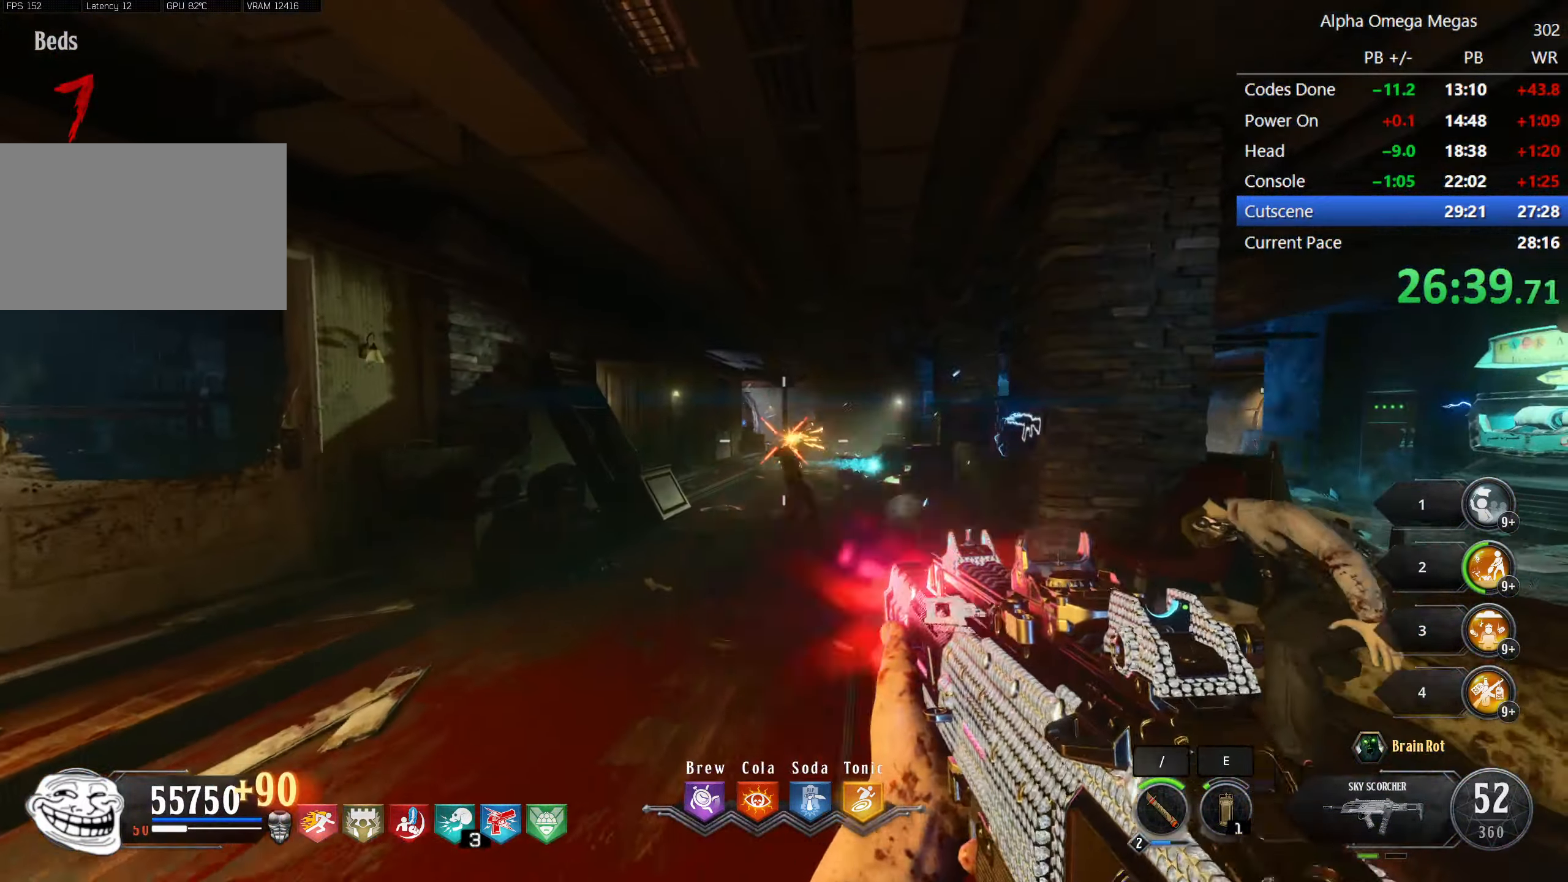
{"keys": ["s"], "mouse": ["left"], "events": [[150, "mouse_left", "up"], [150, "shift", "down"], [234, "w", "up"], [384, "mouse_left", "down"], [384, "s", "down"], [384, "shift", "up"], [434, "a", "up"]]}
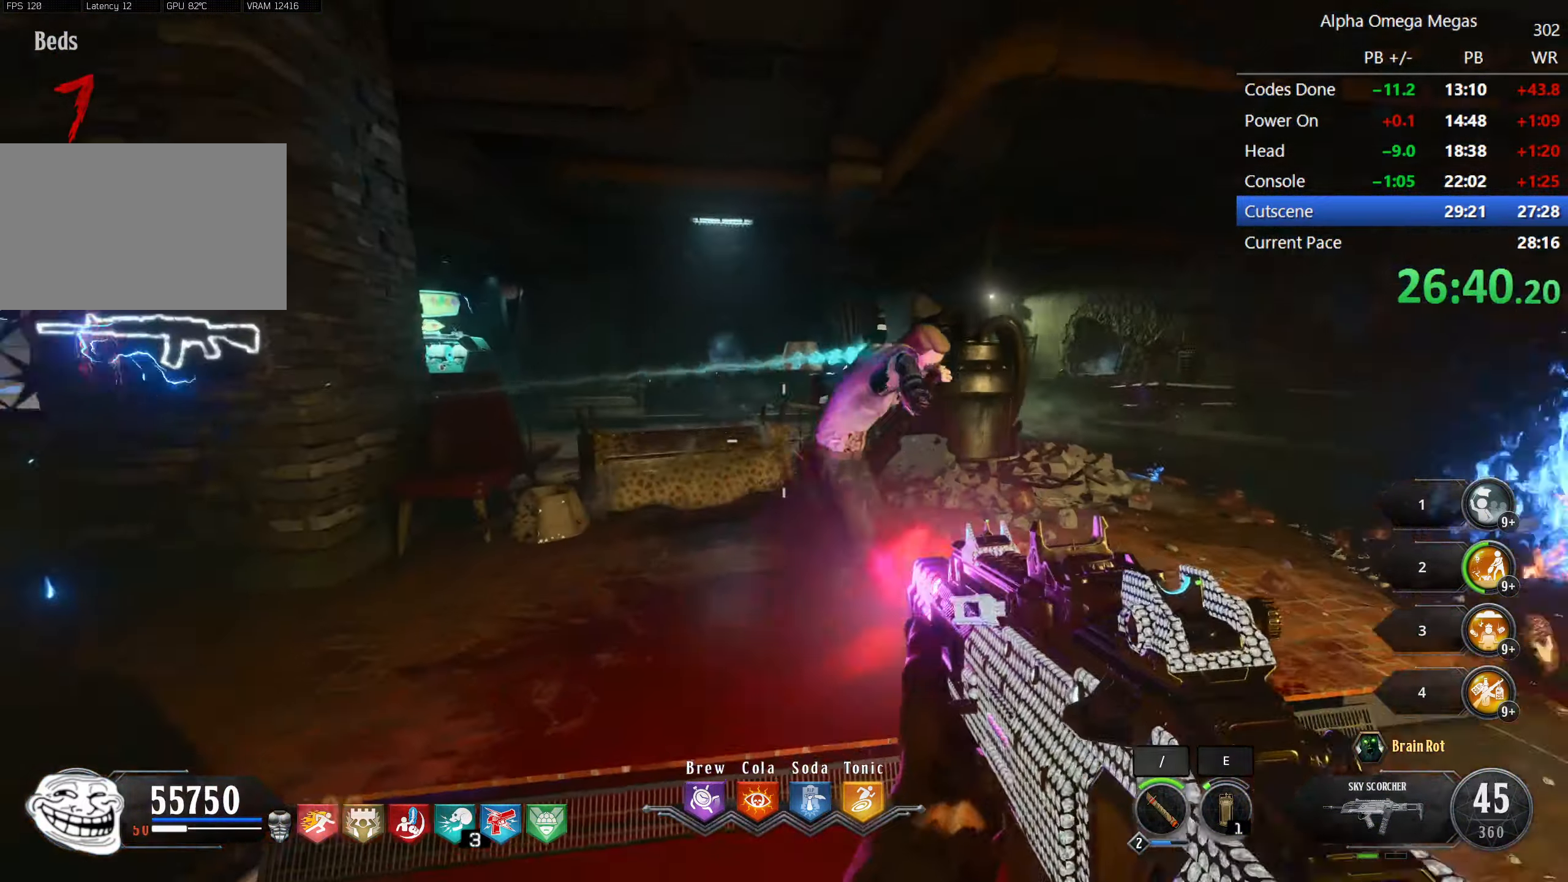
{"keys": ["d", "shift", "w"], "mouse": [], "events": [[116, "d", "down"], [116, "s", "up"], [300, "shift", "down"], [300, "w", "down"], [350, "mouse_left", "up"]]}
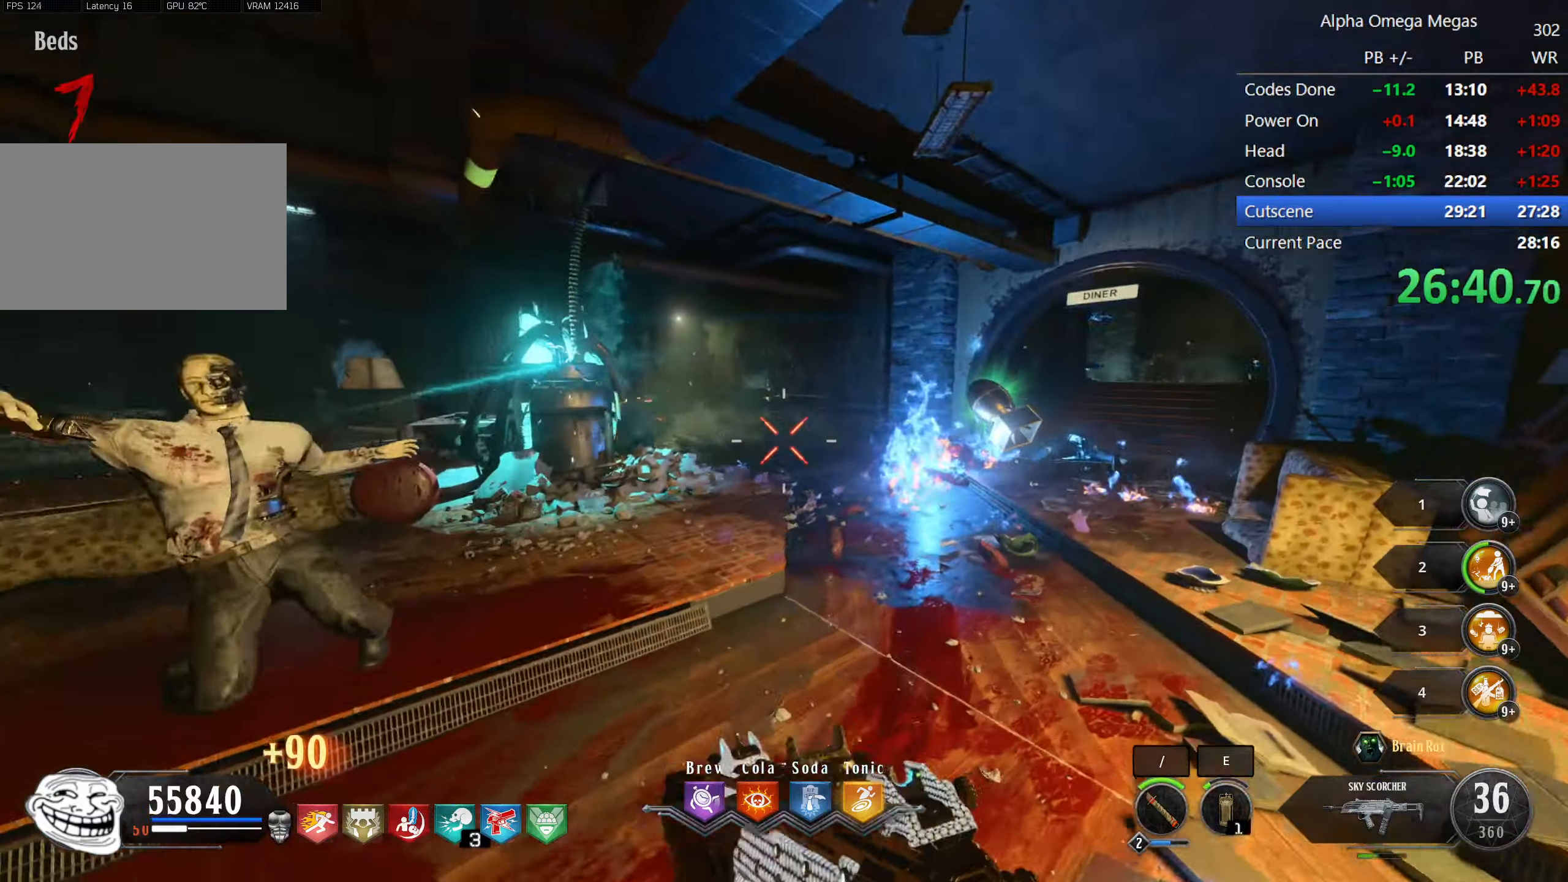
{"keys": ["shift", "w"], "mouse": [], "events": [[216, "d", "up"]]}
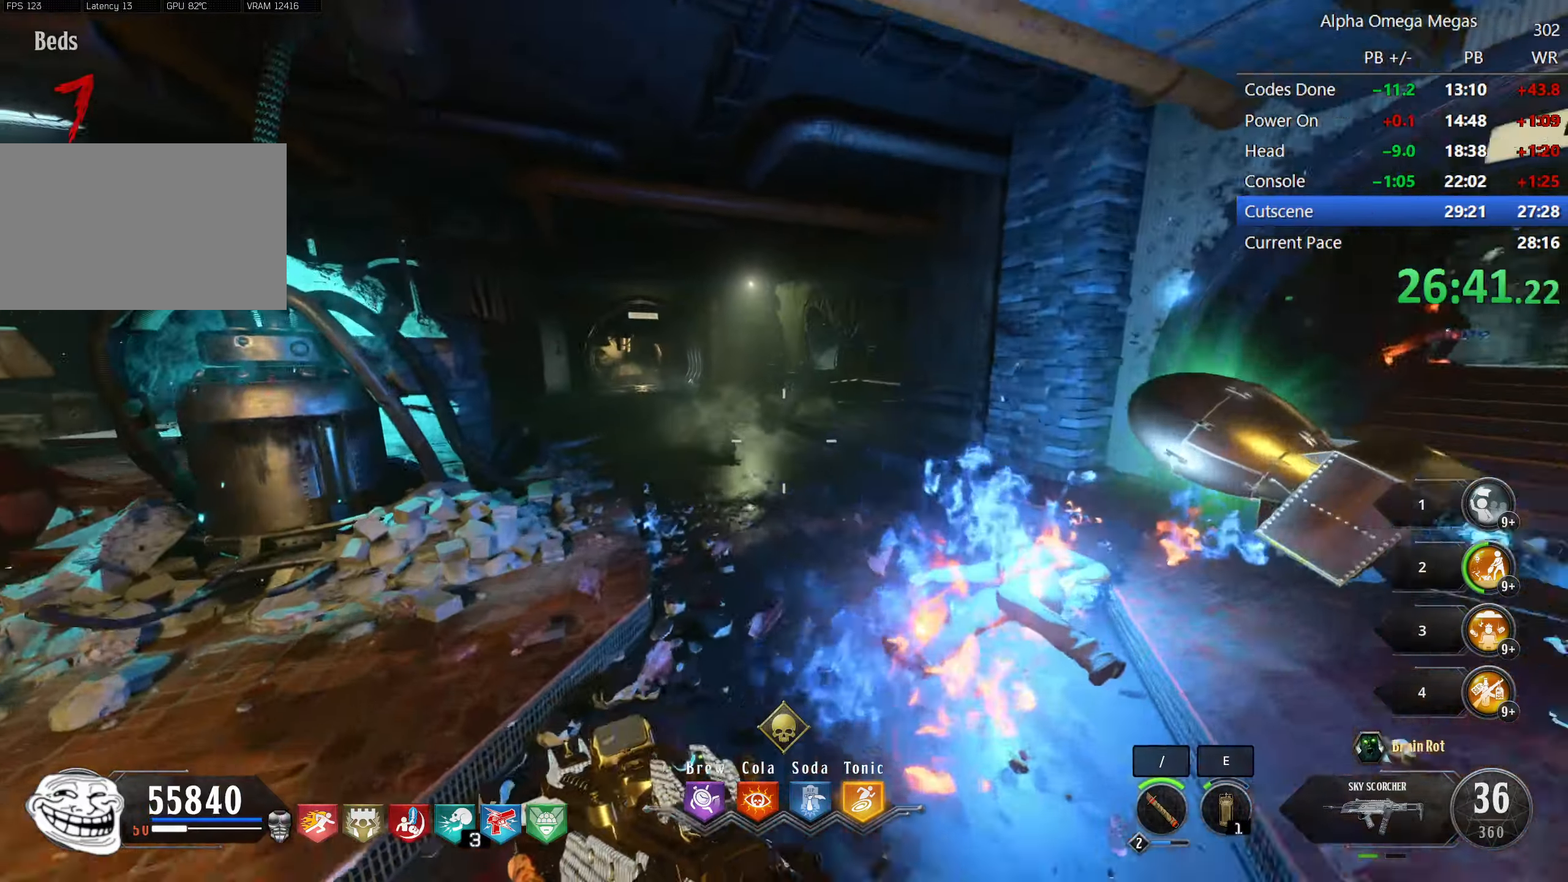
{"keys": ["d", "w"], "mouse": [], "events": [[100, "a", "down"], [200, "a", "up"], [233, "d", "down"], [333, "shift", "up"]]}
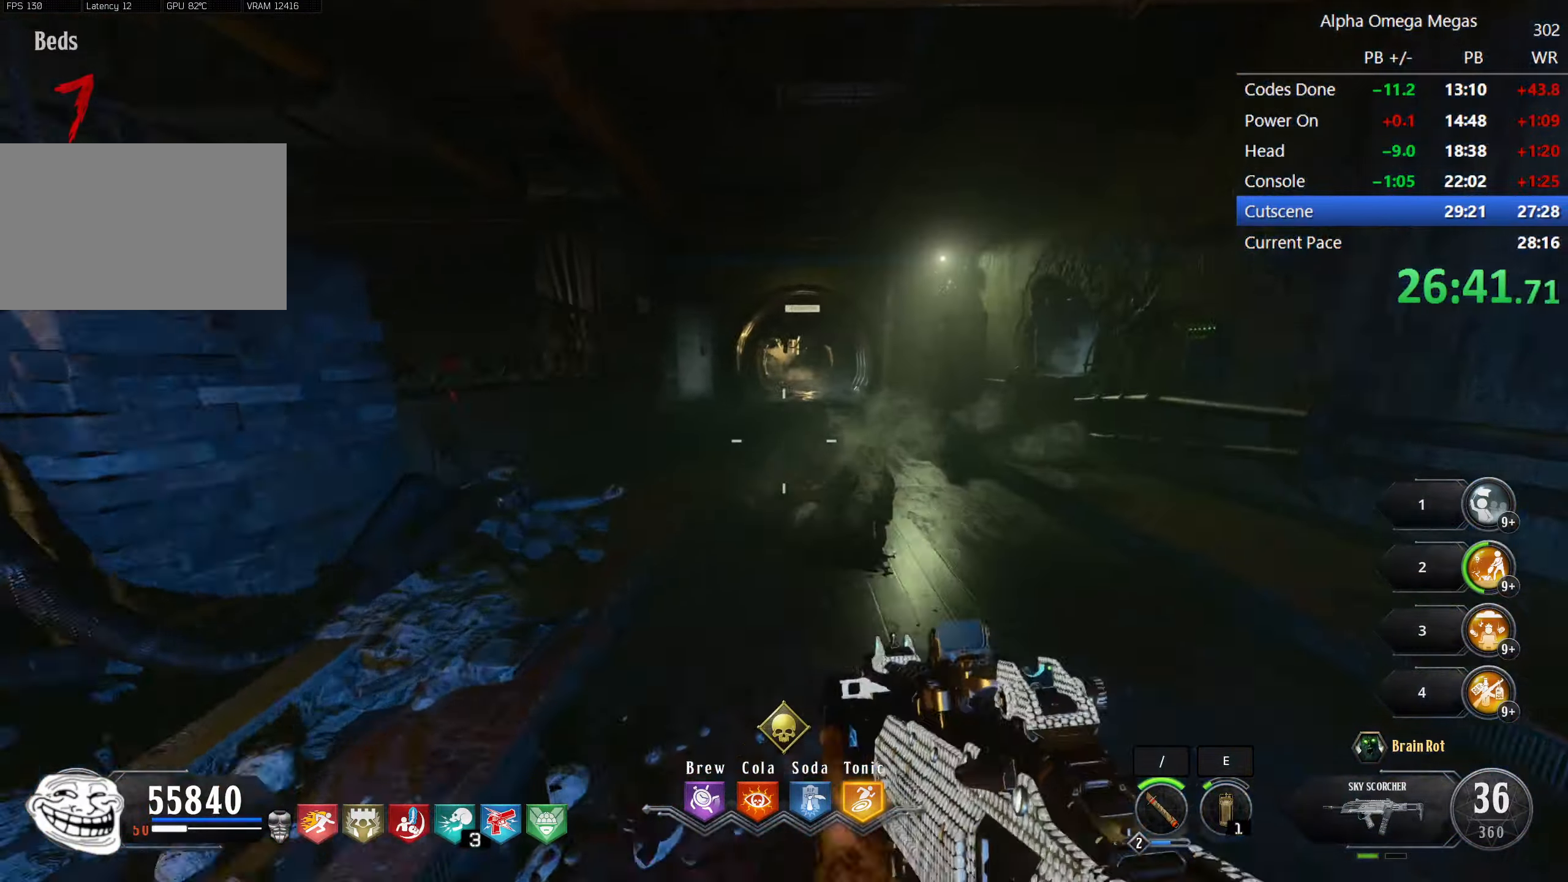
{"keys": ["a"], "mouse": [], "events": [[116, "d", "up"], [216, "e", "down"], [250, "w", "up"], [350, "e", "up"], [400, "a", "down"]]}
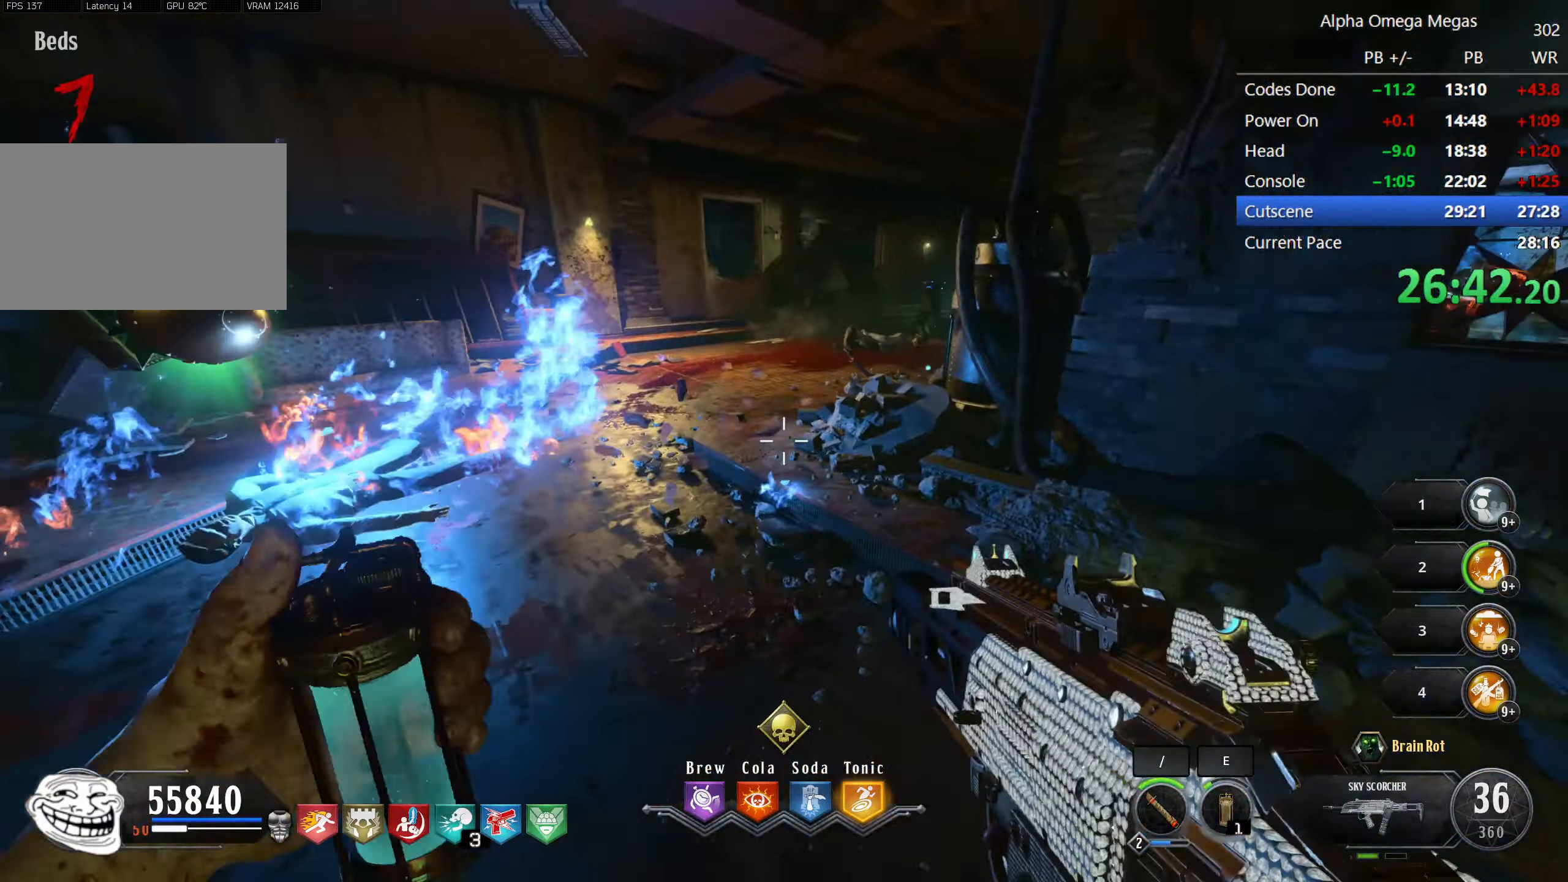
{"keys": [], "mouse": ["left"], "events": [[33, "a", "up"], [33, "w", "down"], [416, "a", "down"], [450, "w", "up"], [500, "a", "up"], [500, "mouse_left", "down"]]}
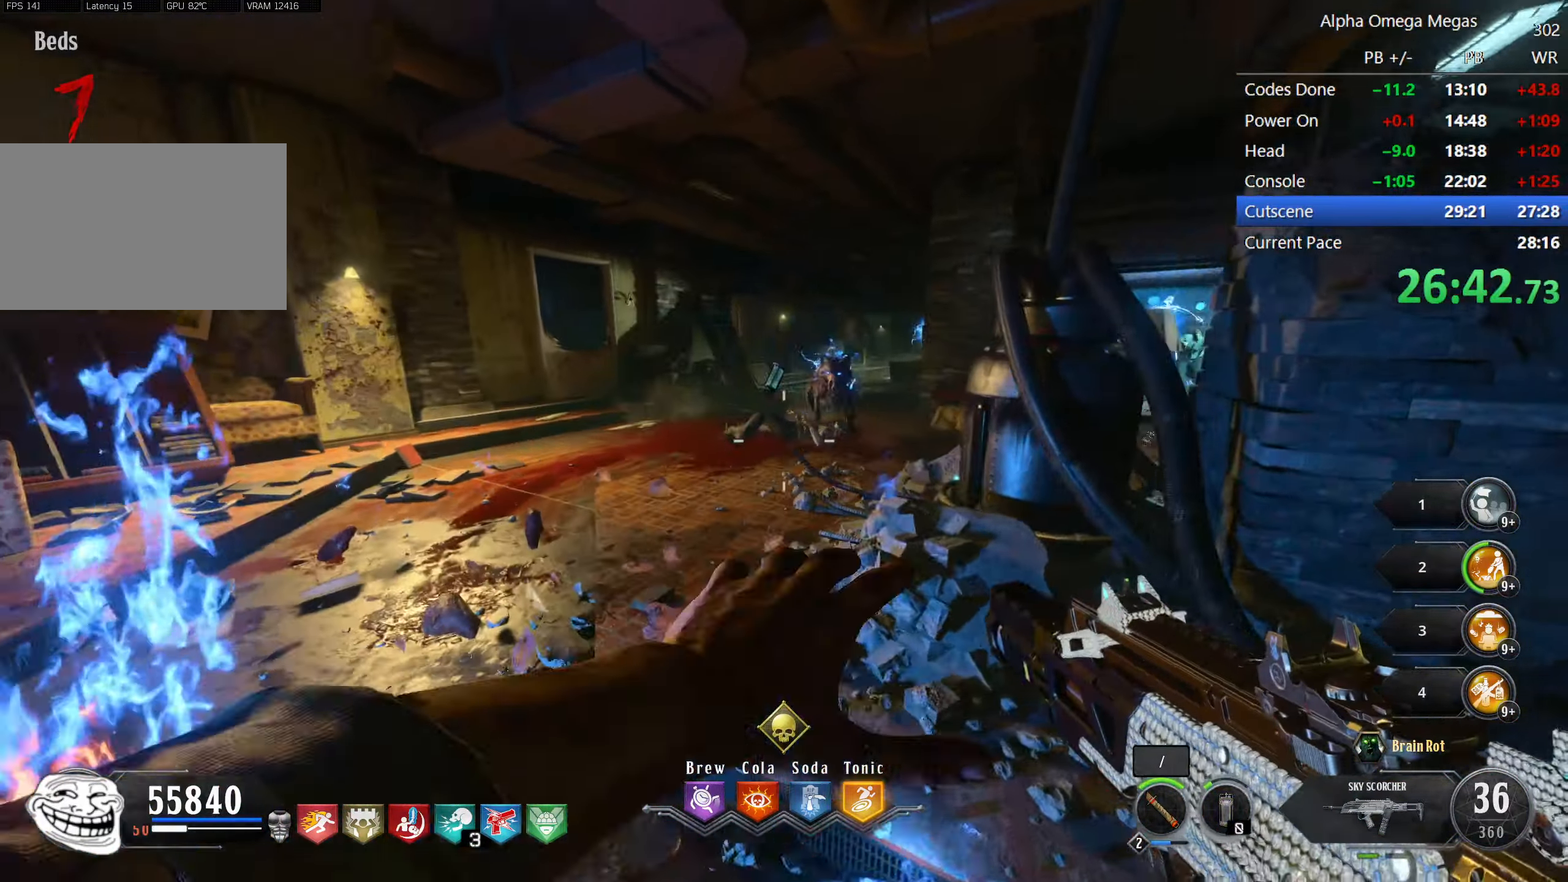
{"keys": ["a", "w"], "mouse": ["left"], "events": [[50, "w", "down"], [250, "a", "down"], [283, "mouse_left", "up"], [416, "mouse_left", "down"]]}